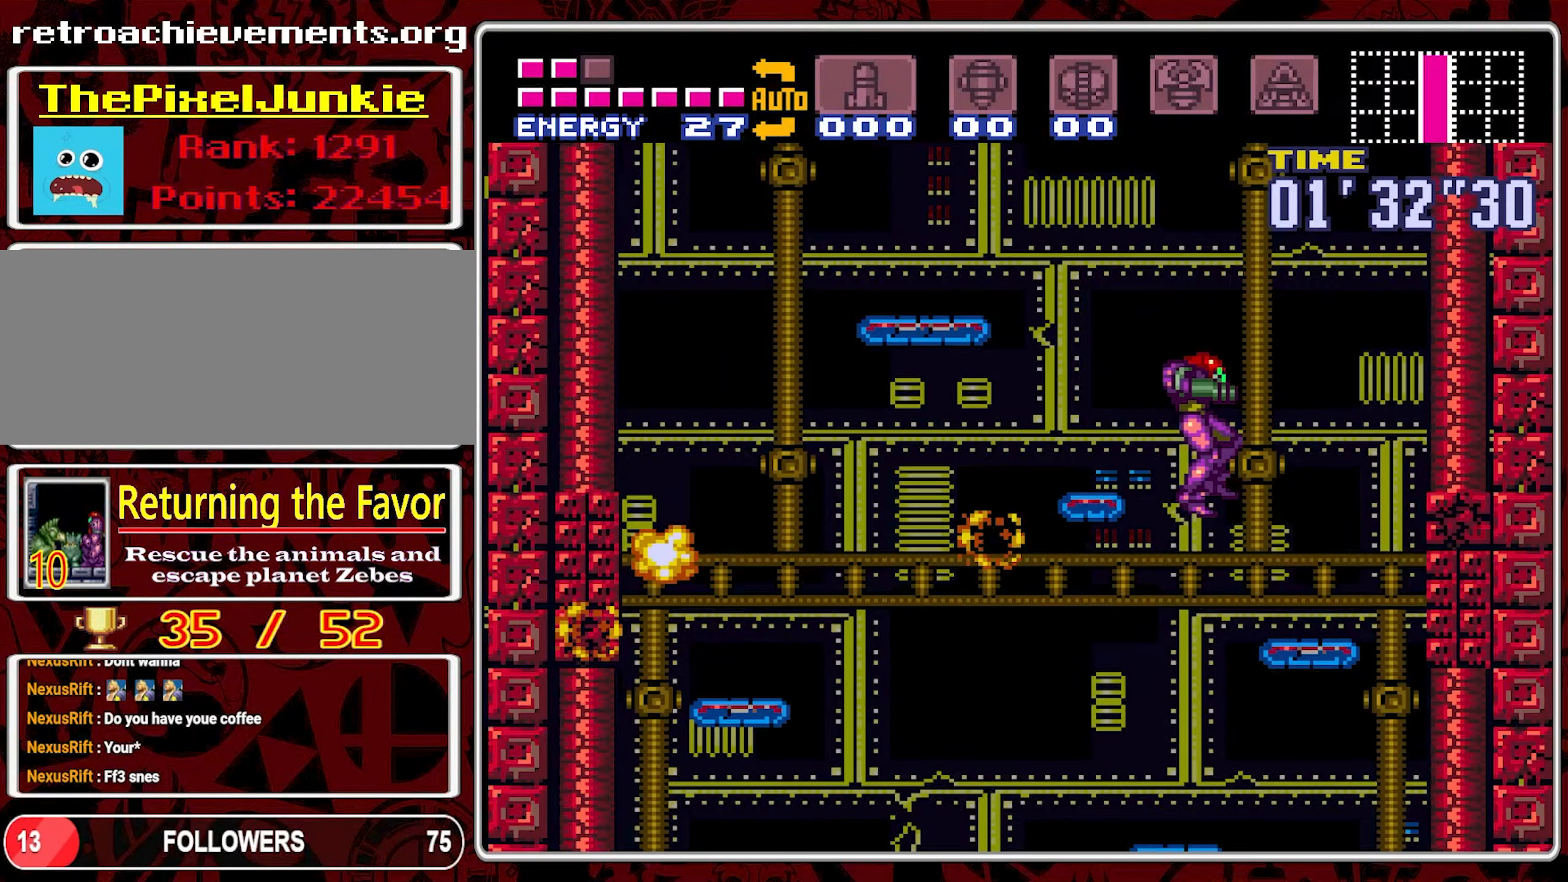
Gameplay with a controller (Nintendo layout); each line is a JSON object with the inputs held at the frame after it. "events" lists button and stick changes between this image and that frame as [ms after this image, input, new state], when the widget could be followed in between. Not read: L3 R3.
{"buttons": [], "events": [[84, "DPAD_LEFT", "down"], [217, "DPAD_LEFT", "up"], [267, "DPAD_RIGHT", "down"], [317, "B", "up"], [334, "DPAD_RIGHT", "up"]]}
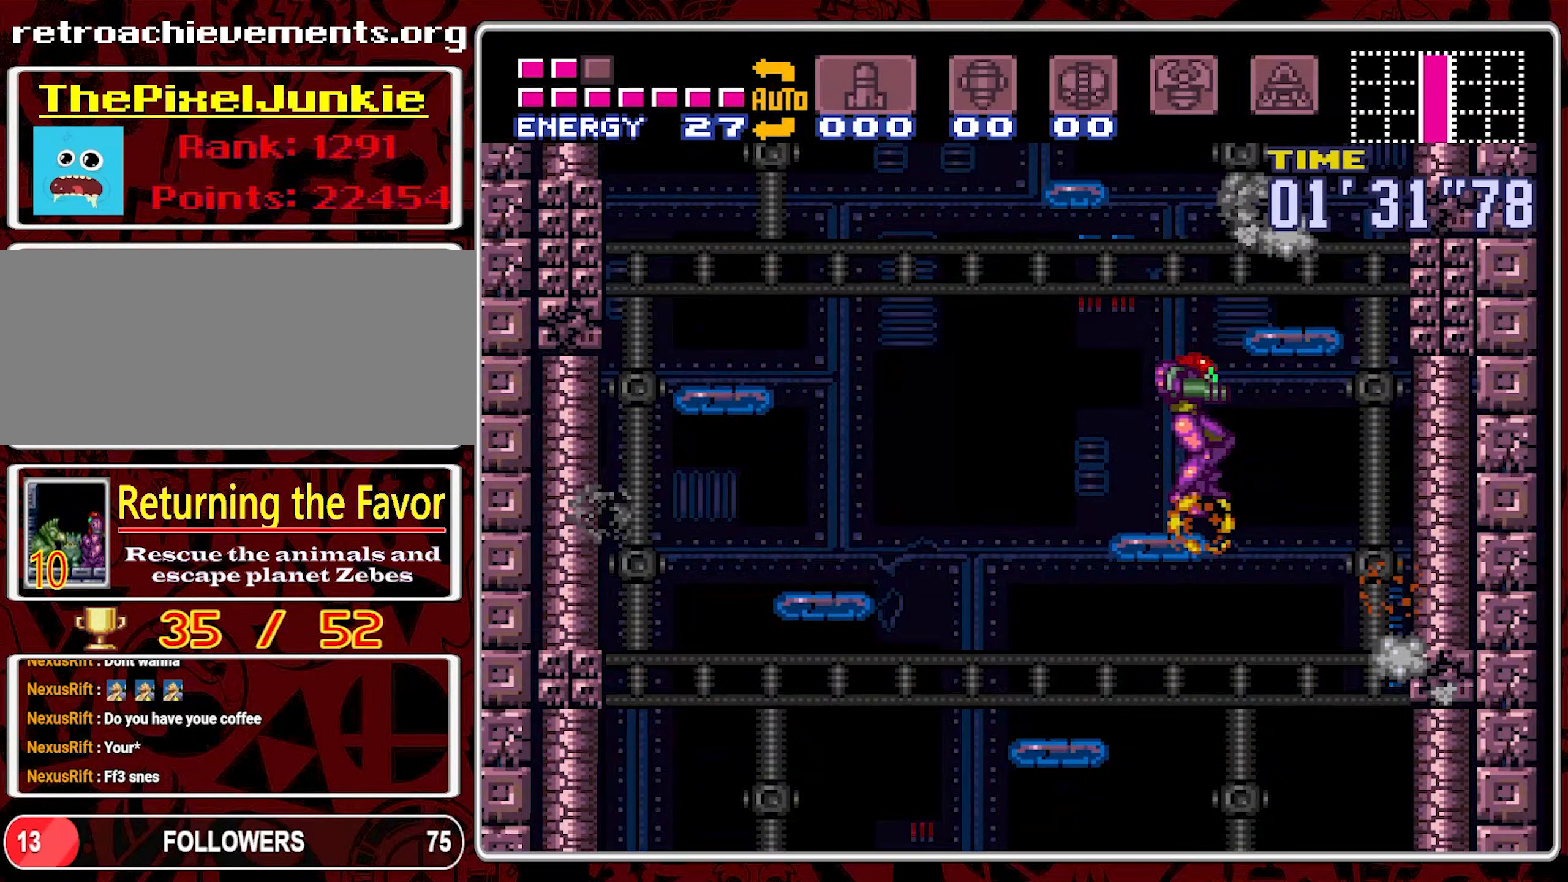
{"buttons": ["DPAD_RIGHT"], "events": [[200, "B", "down"], [284, "DPAD_RIGHT", "down"], [484, "B", "up"]]}
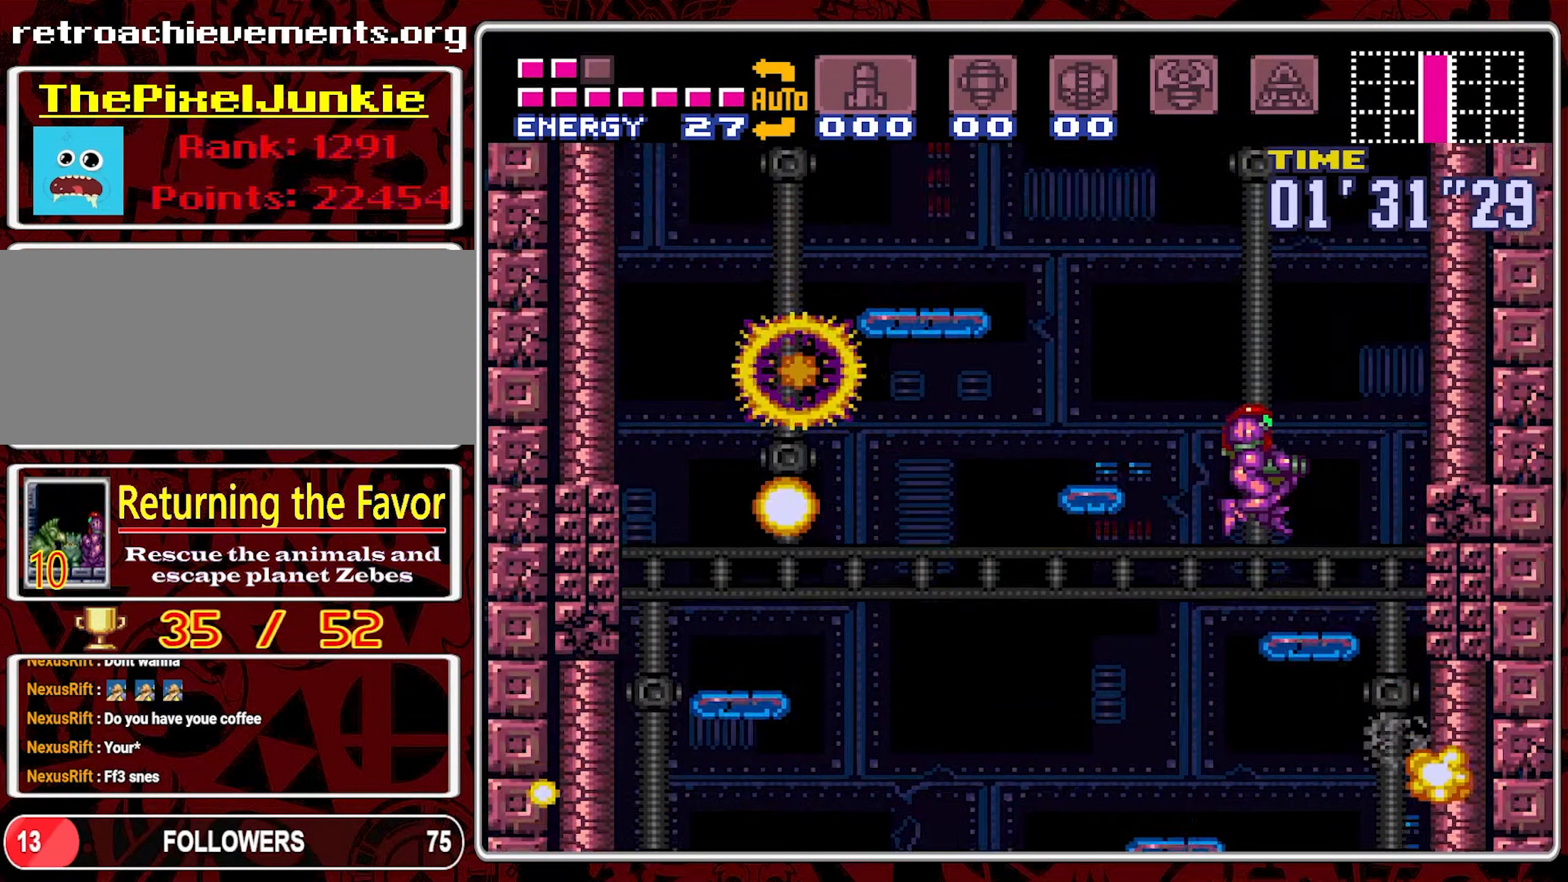
{"buttons": ["B"], "events": [[117, "DPAD_RIGHT", "up"], [167, "DPAD_LEFT", "down"], [300, "DPAD_LEFT", "up"], [400, "B", "down"]]}
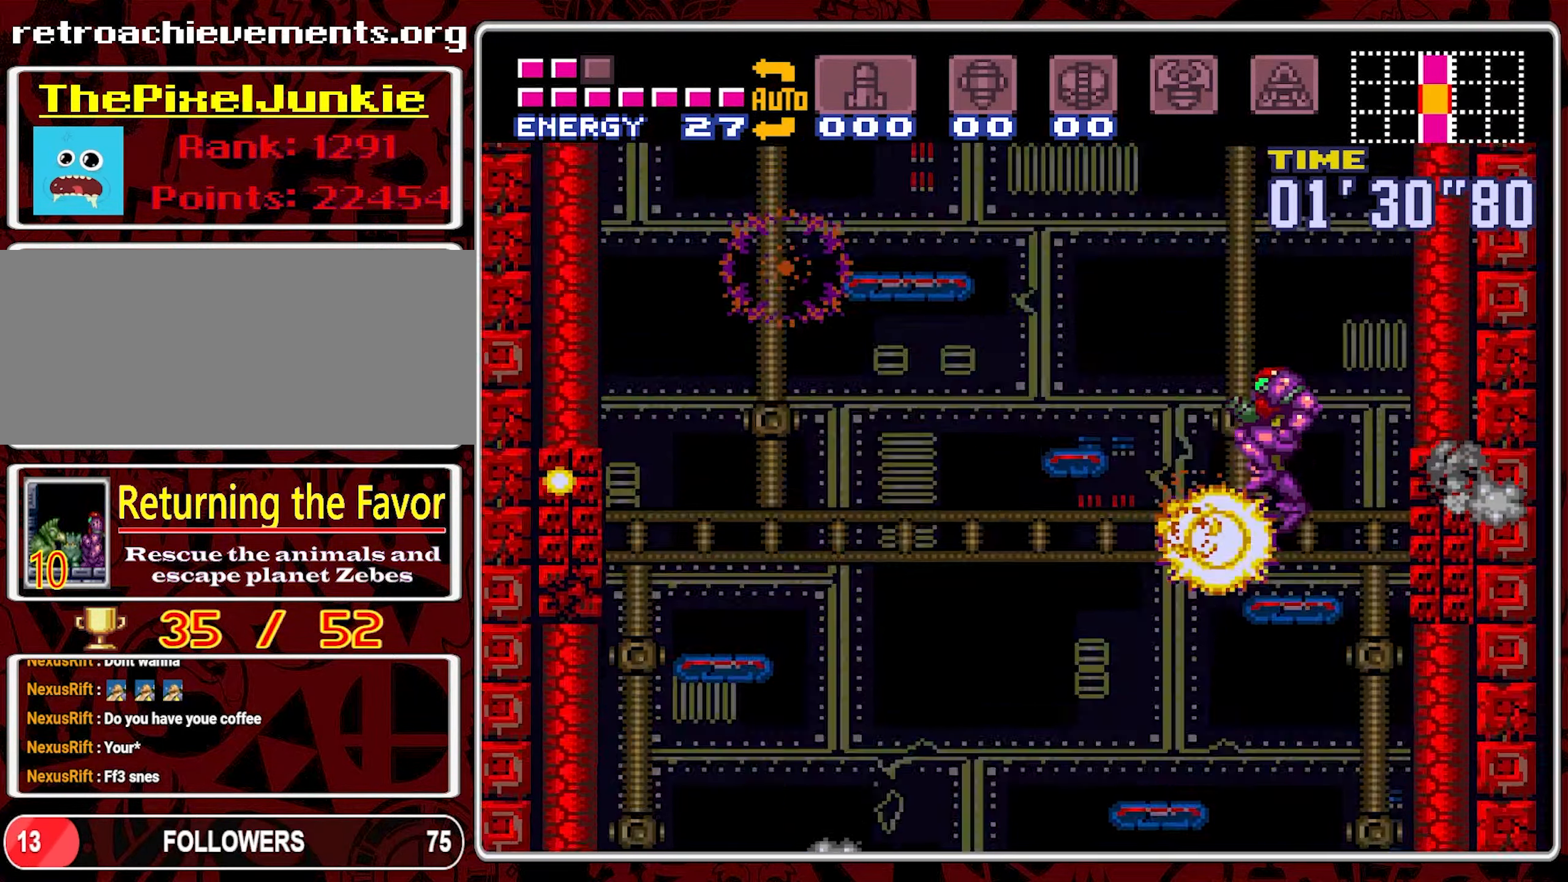
{"buttons": ["B", "DPAD_LEFT"], "events": [[200, "DPAD_LEFT", "down"]]}
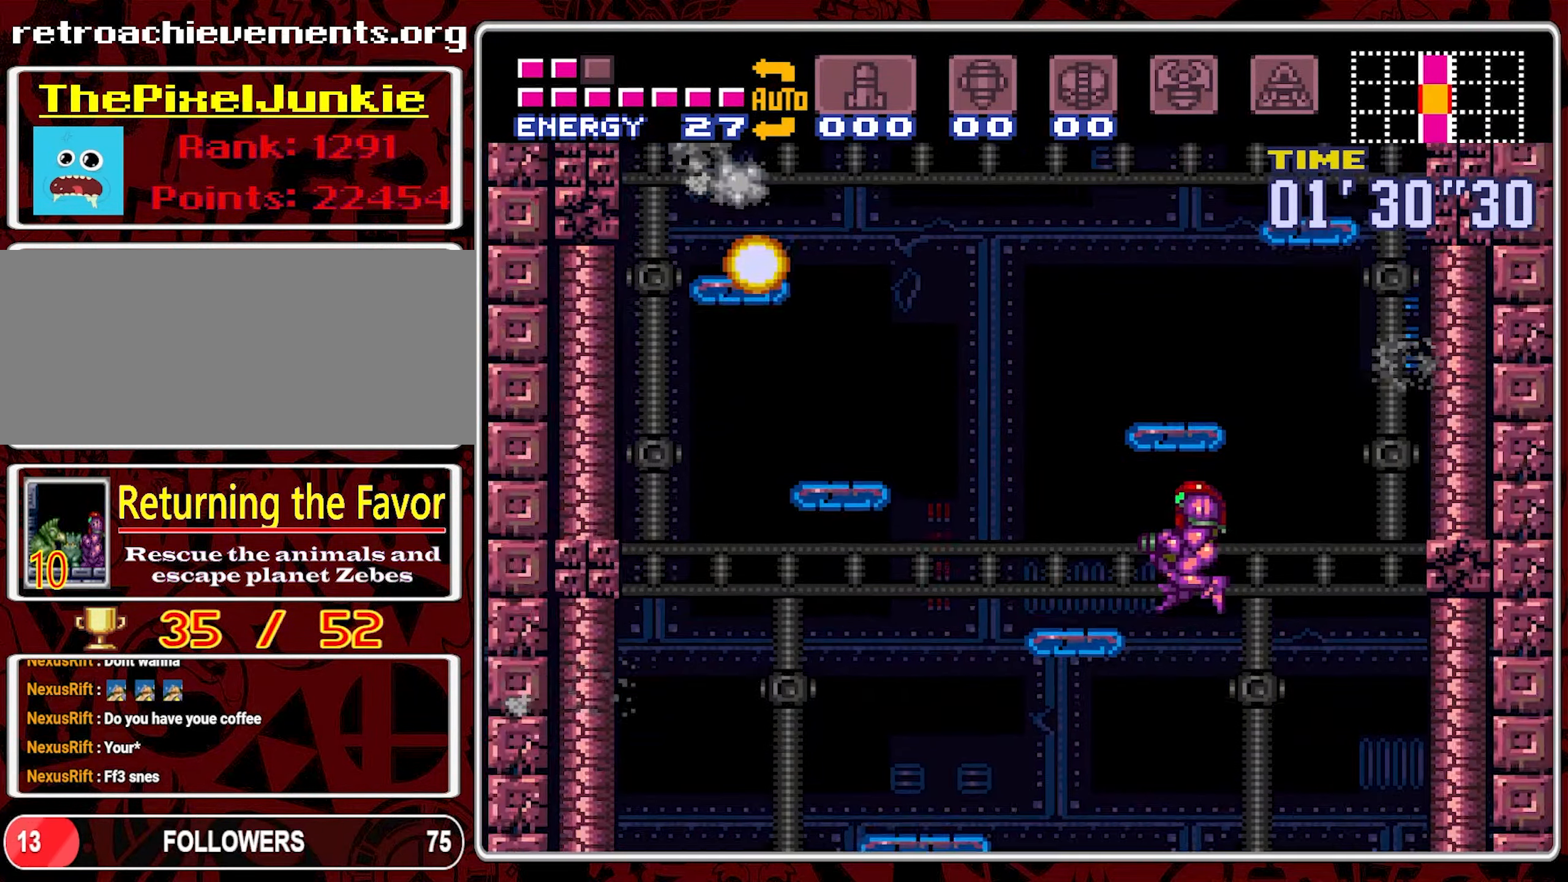
{"buttons": [], "events": [[167, "B", "up"], [350, "DPAD_LEFT", "up"]]}
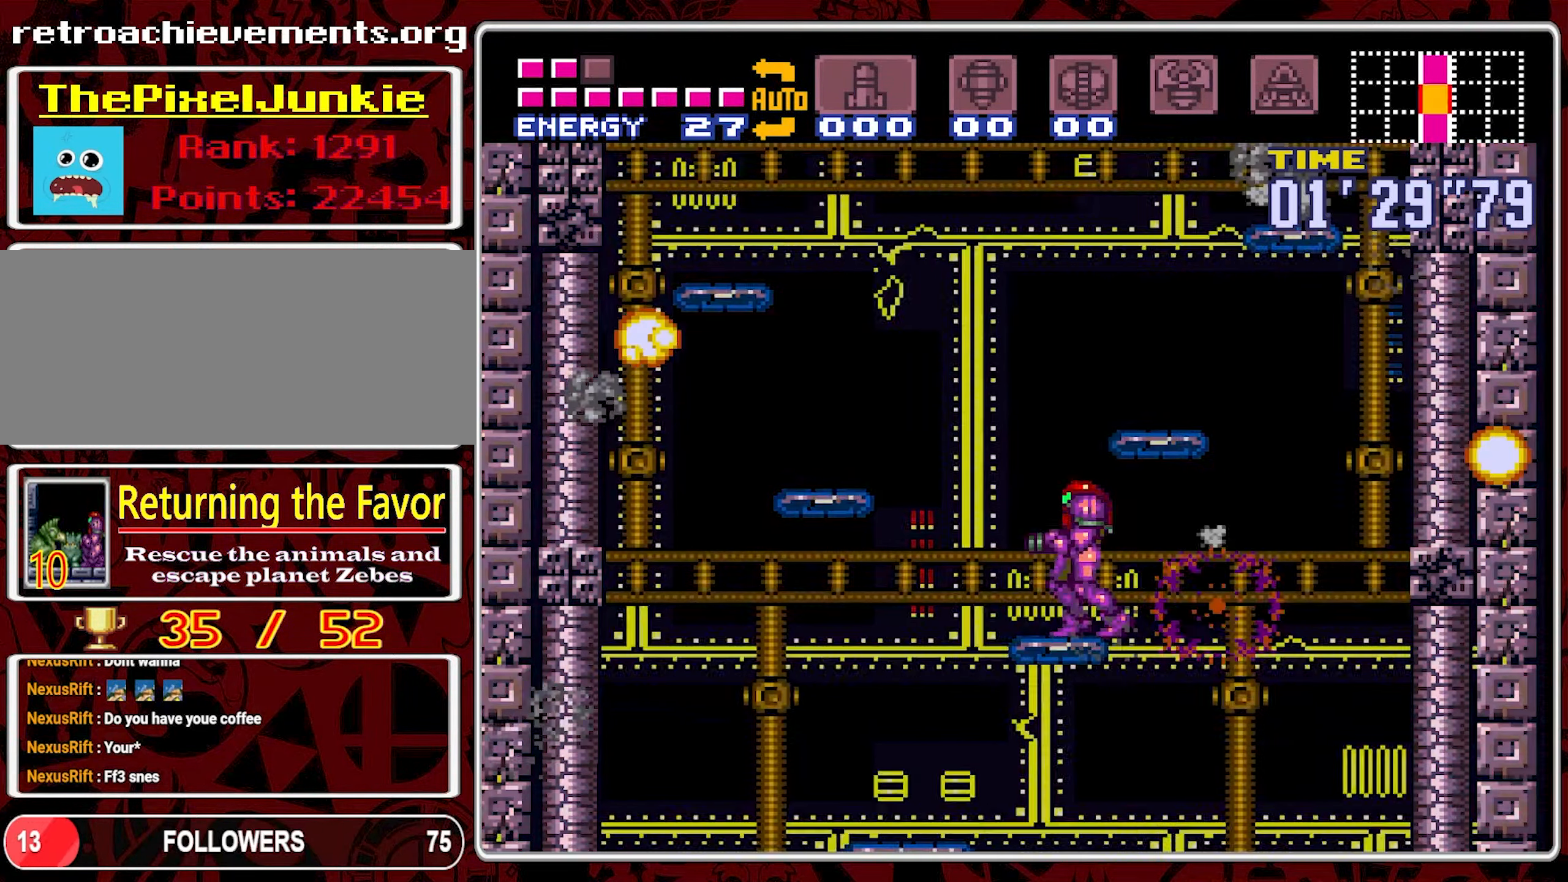
{"buttons": [], "events": [[34, "B", "down"], [184, "DPAD_RIGHT", "down"], [284, "B", "up"], [450, "DPAD_RIGHT", "up"]]}
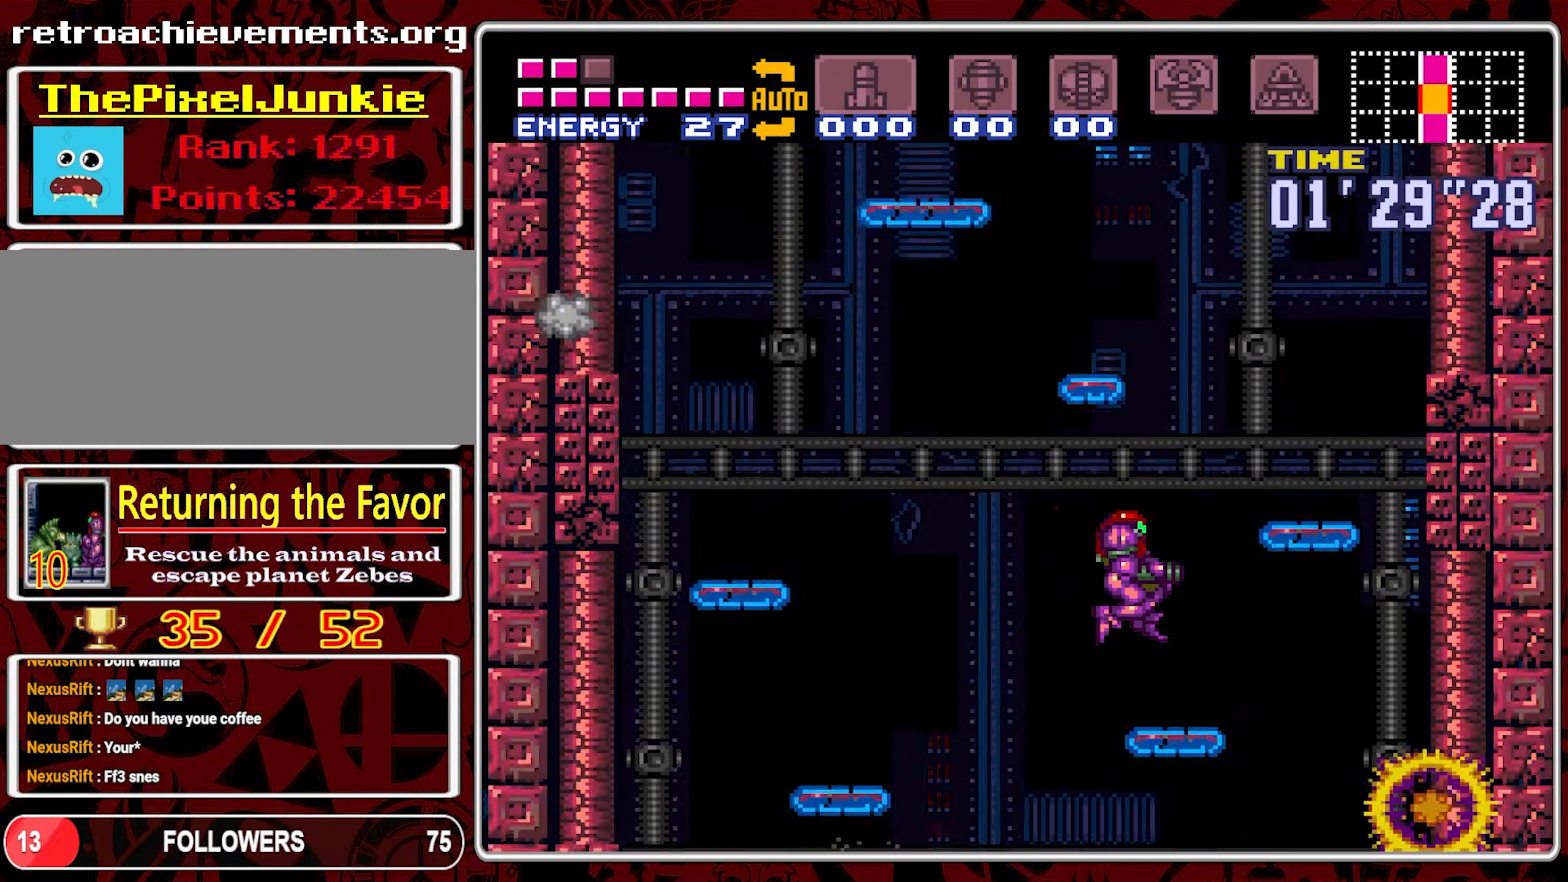
{"buttons": ["B"], "events": [[84, "DPAD_LEFT", "down"], [167, "DPAD_LEFT", "up"], [267, "DPAD_RIGHT", "down"], [350, "B", "down"], [500, "DPAD_RIGHT", "up"]]}
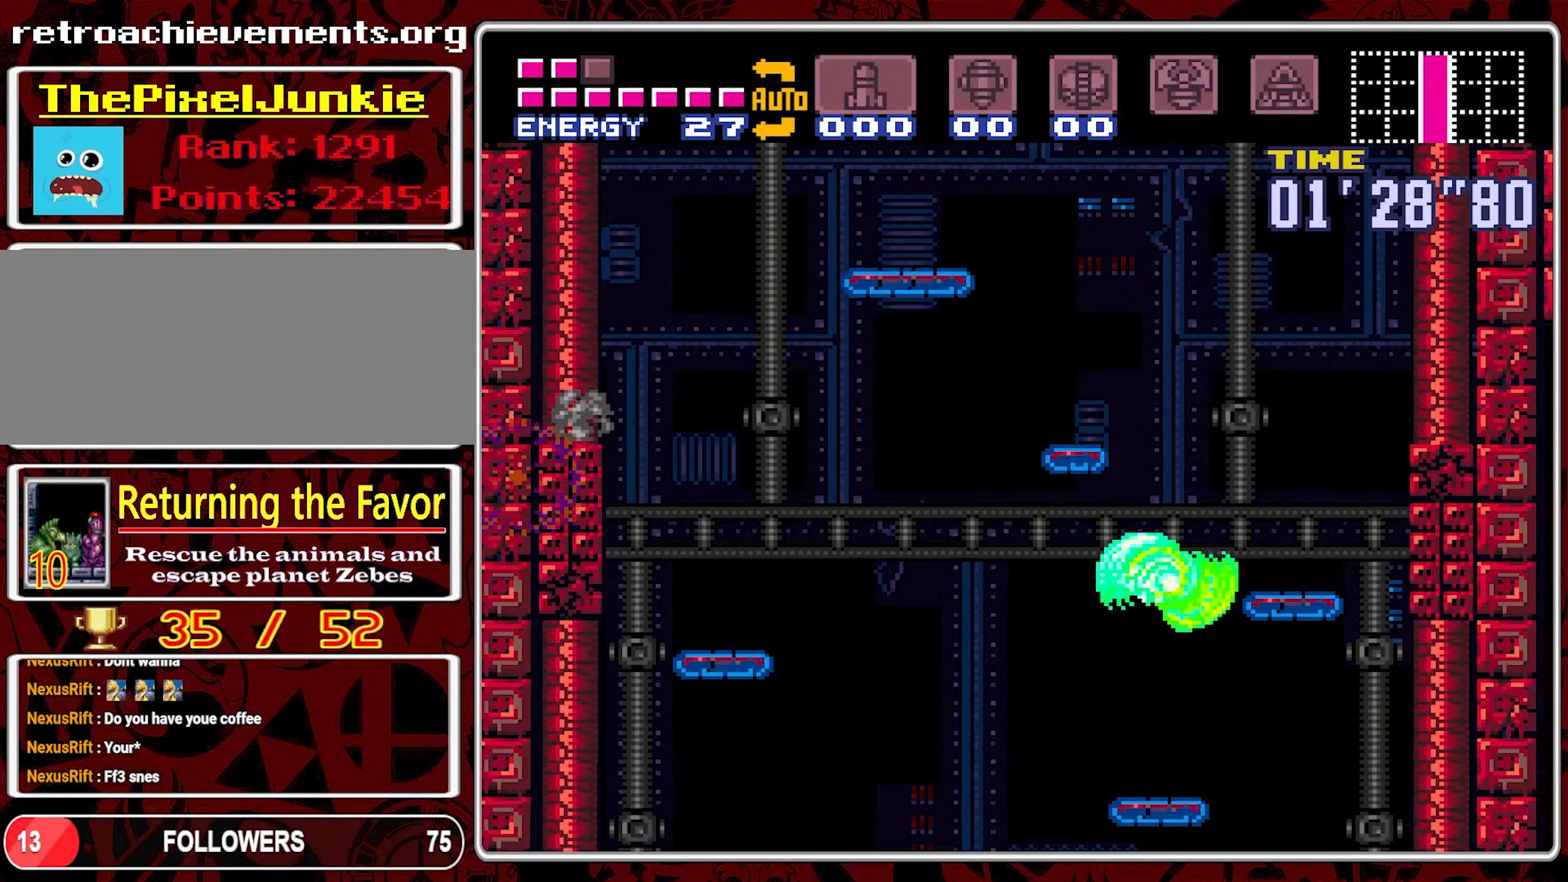
{"buttons": [], "events": [[100, "DPAD_LEFT", "down"], [267, "B", "up"], [434, "DPAD_LEFT", "up"]]}
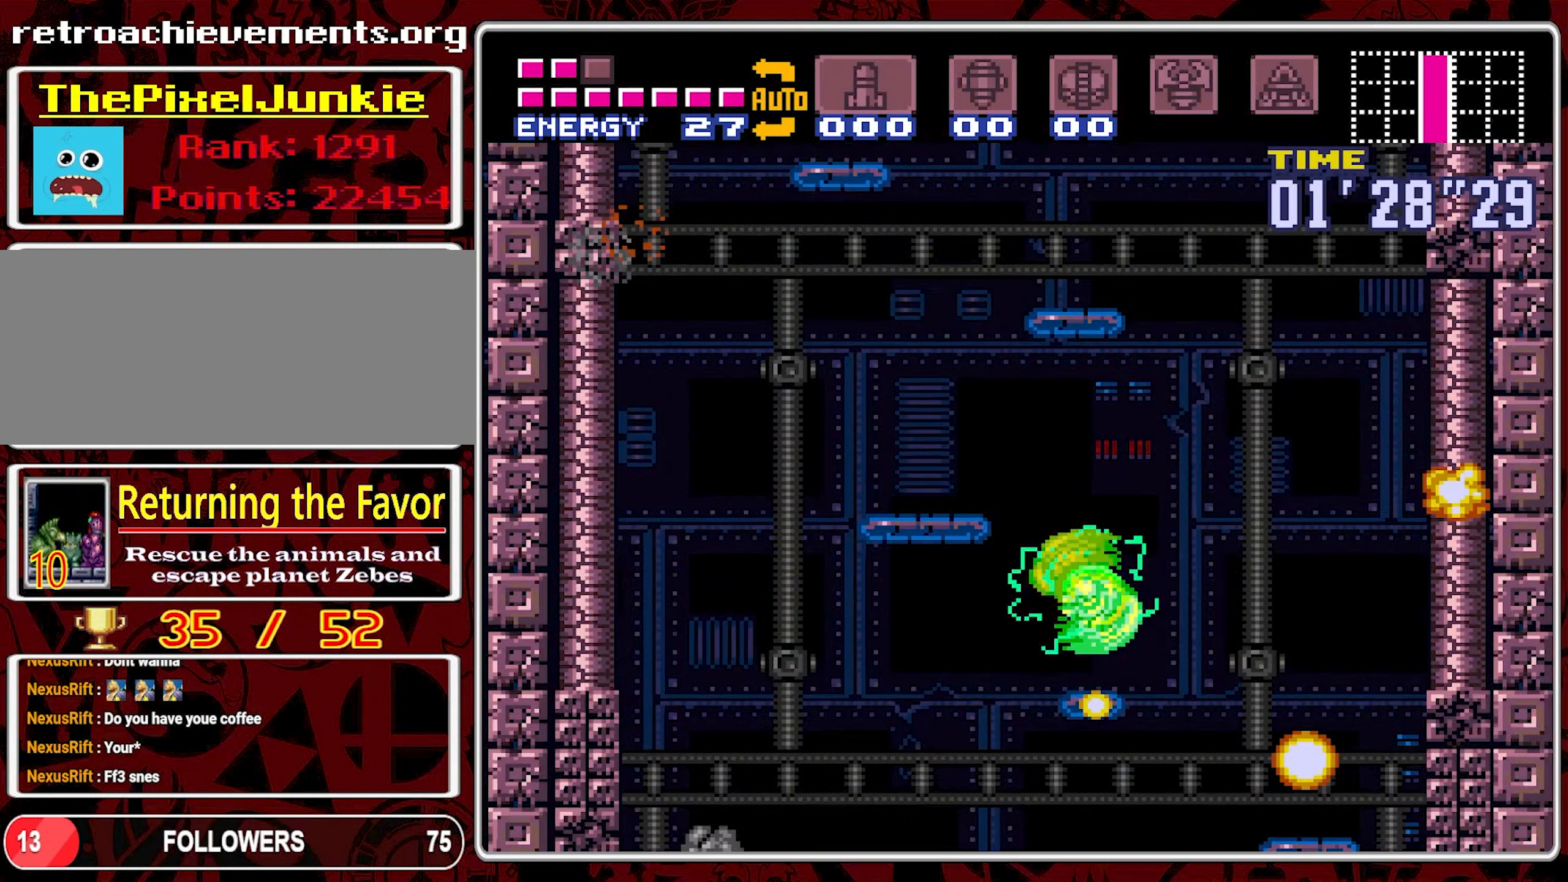
{"buttons": ["B", "DPAD_LEFT"], "events": [[34, "DPAD_RIGHT", "down"], [300, "B", "down"], [450, "DPAD_RIGHT", "up"], [500, "DPAD_LEFT", "down"]]}
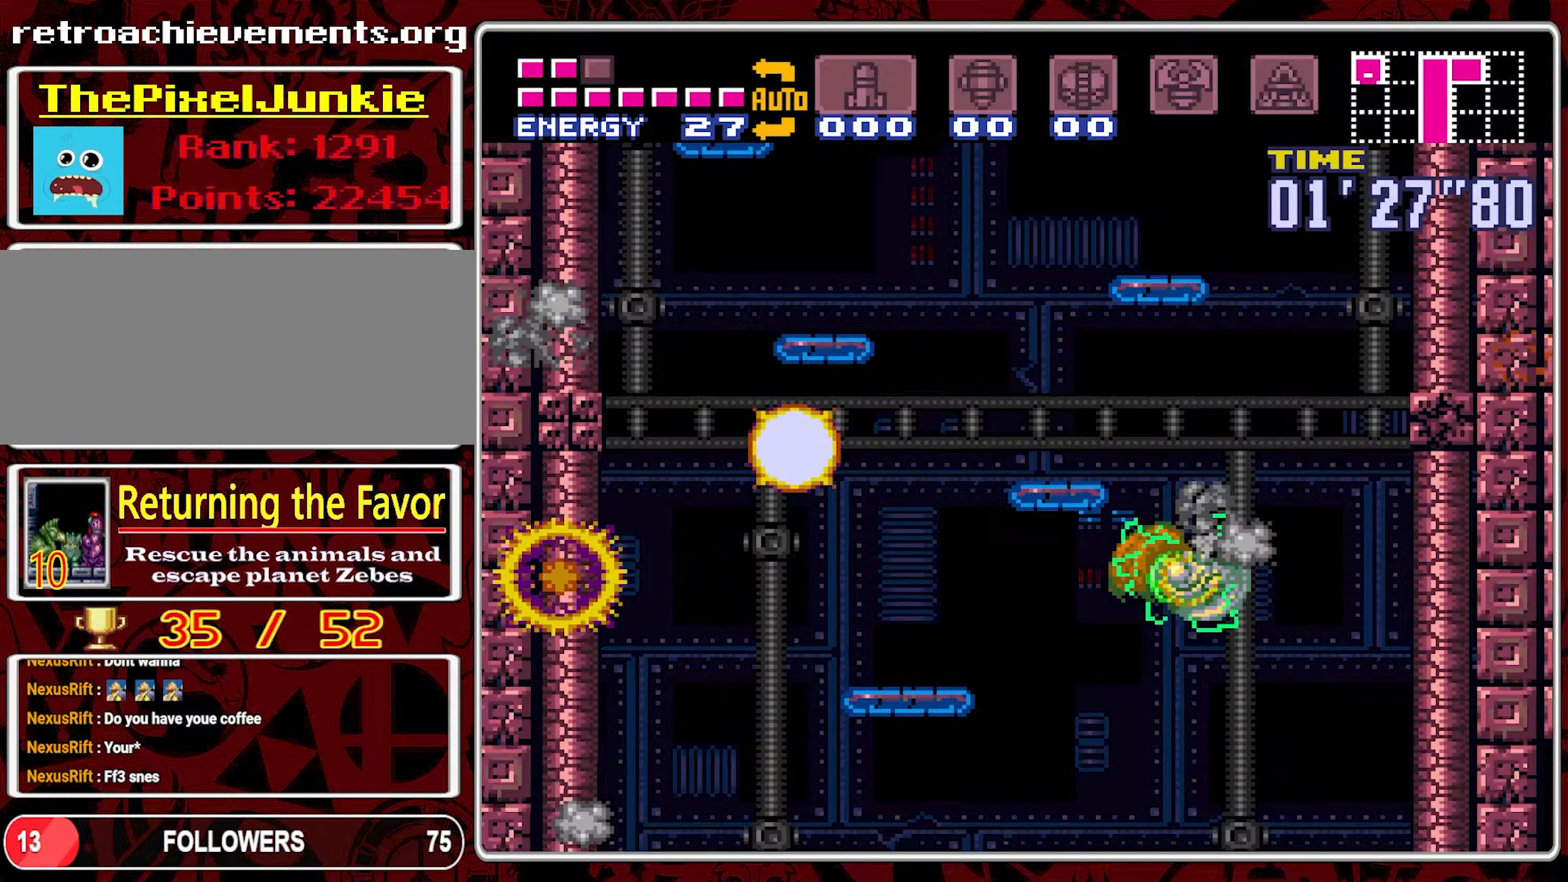
{"buttons": [], "events": [[266, "B", "up"], [433, "DPAD_LEFT", "up"]]}
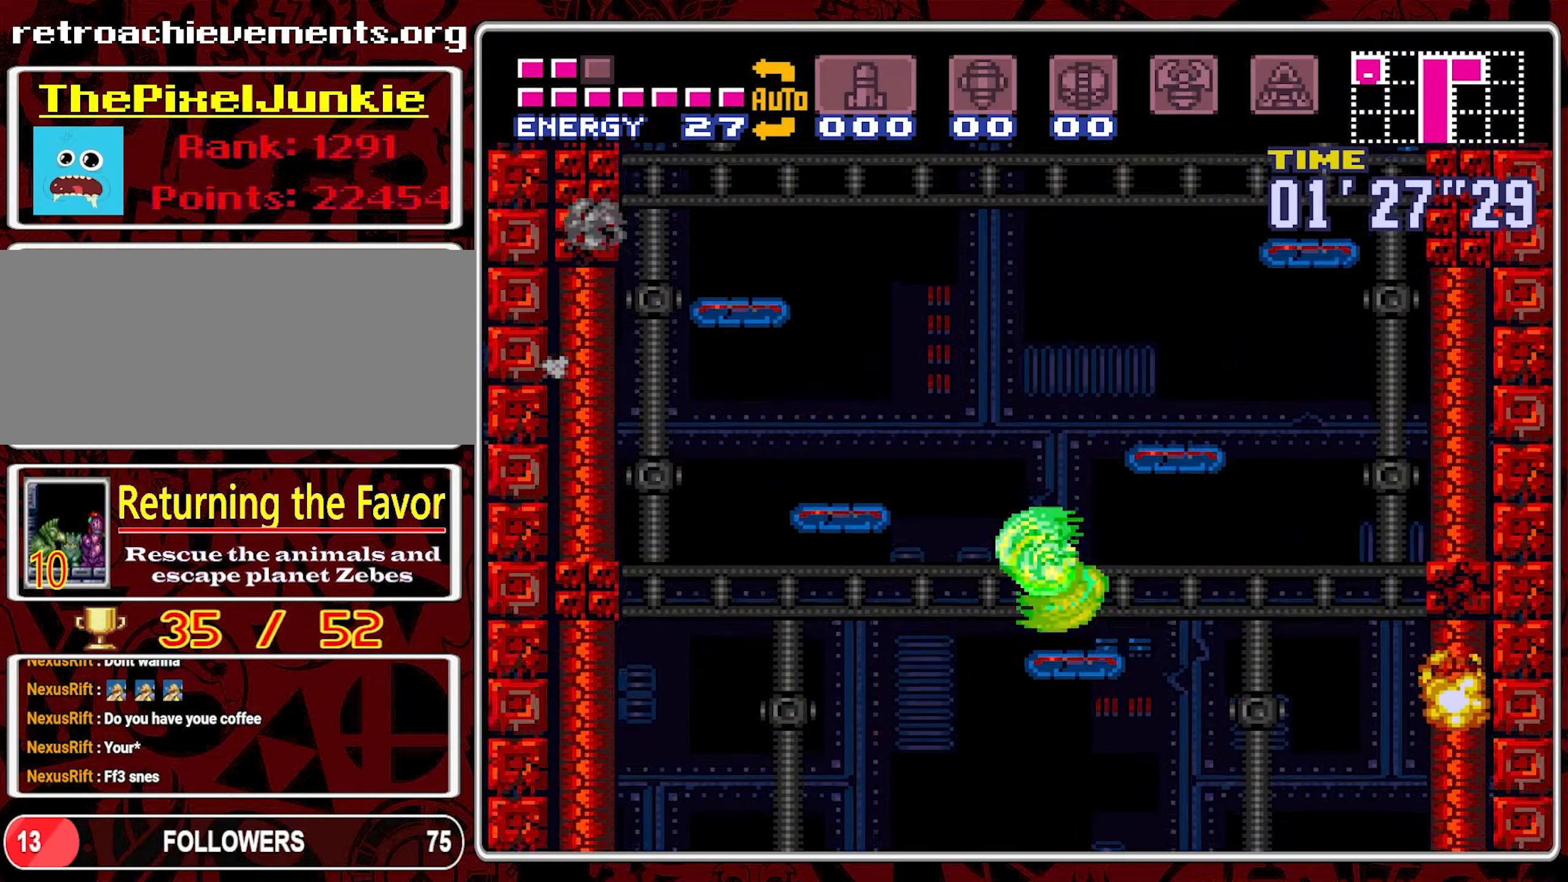
{"buttons": ["DPAD_RIGHT"], "events": [[166, "DPAD_RIGHT", "down"], [216, "B", "down"], [483, "B", "up"]]}
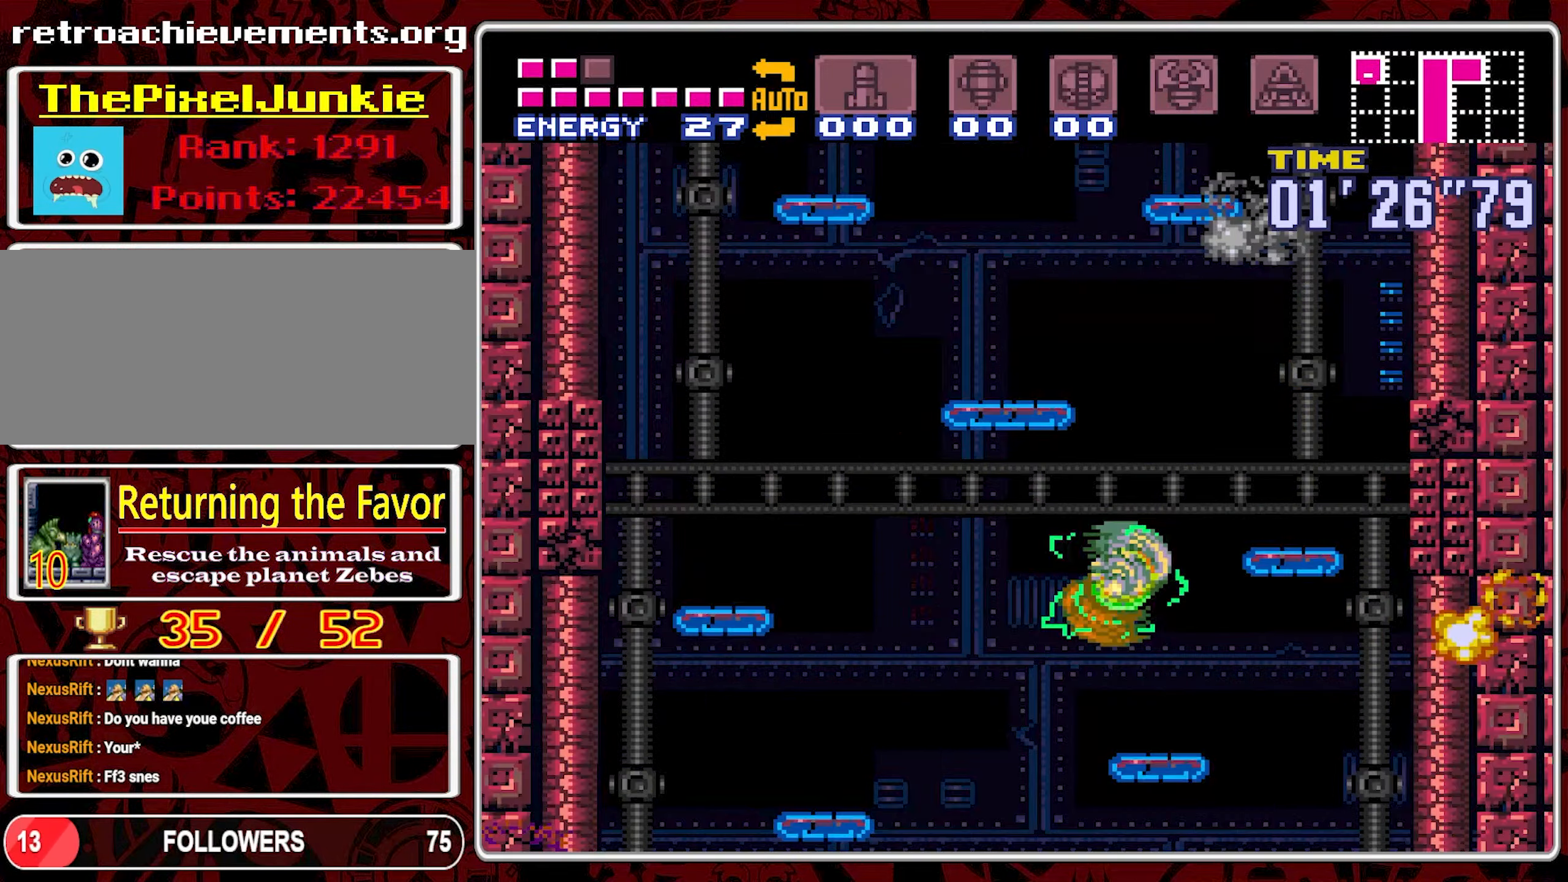
{"buttons": [], "events": [[116, "DPAD_RIGHT", "up"], [216, "DPAD_LEFT", "down"], [300, "DPAD_LEFT", "up"]]}
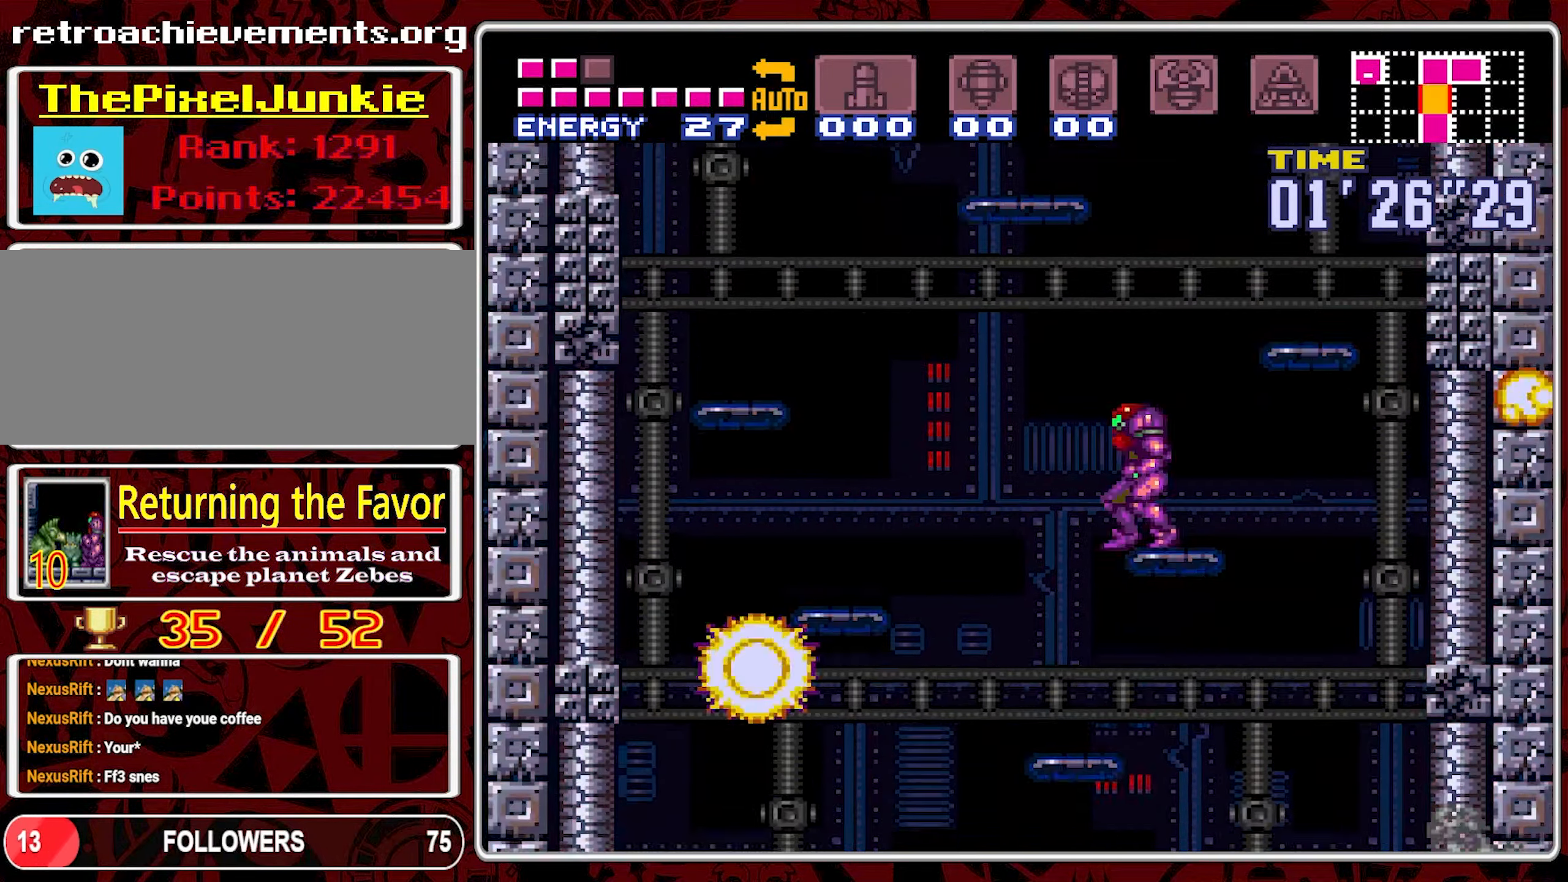
{"buttons": [], "events": [[16, "B", "down"], [150, "DPAD_LEFT", "down"], [433, "B", "up"], [500, "DPAD_LEFT", "up"]]}
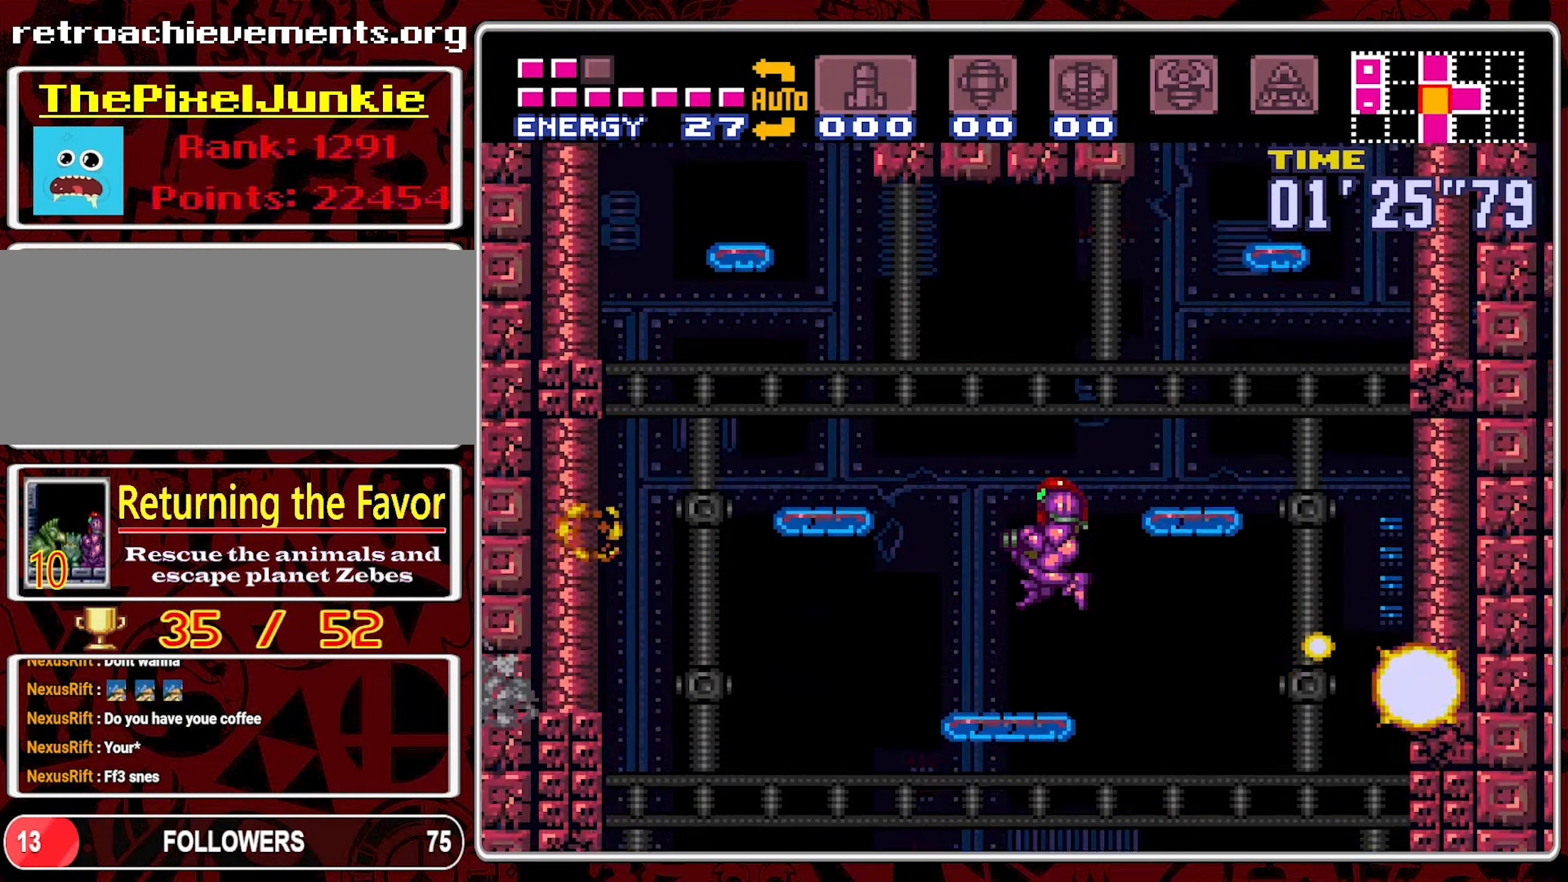
{"buttons": ["B", "DPAD_RIGHT"], "events": [[233, "DPAD_RIGHT", "down"], [383, "B", "down"], [383, "DPAD_RIGHT", "up"], [450, "DPAD_RIGHT", "down"]]}
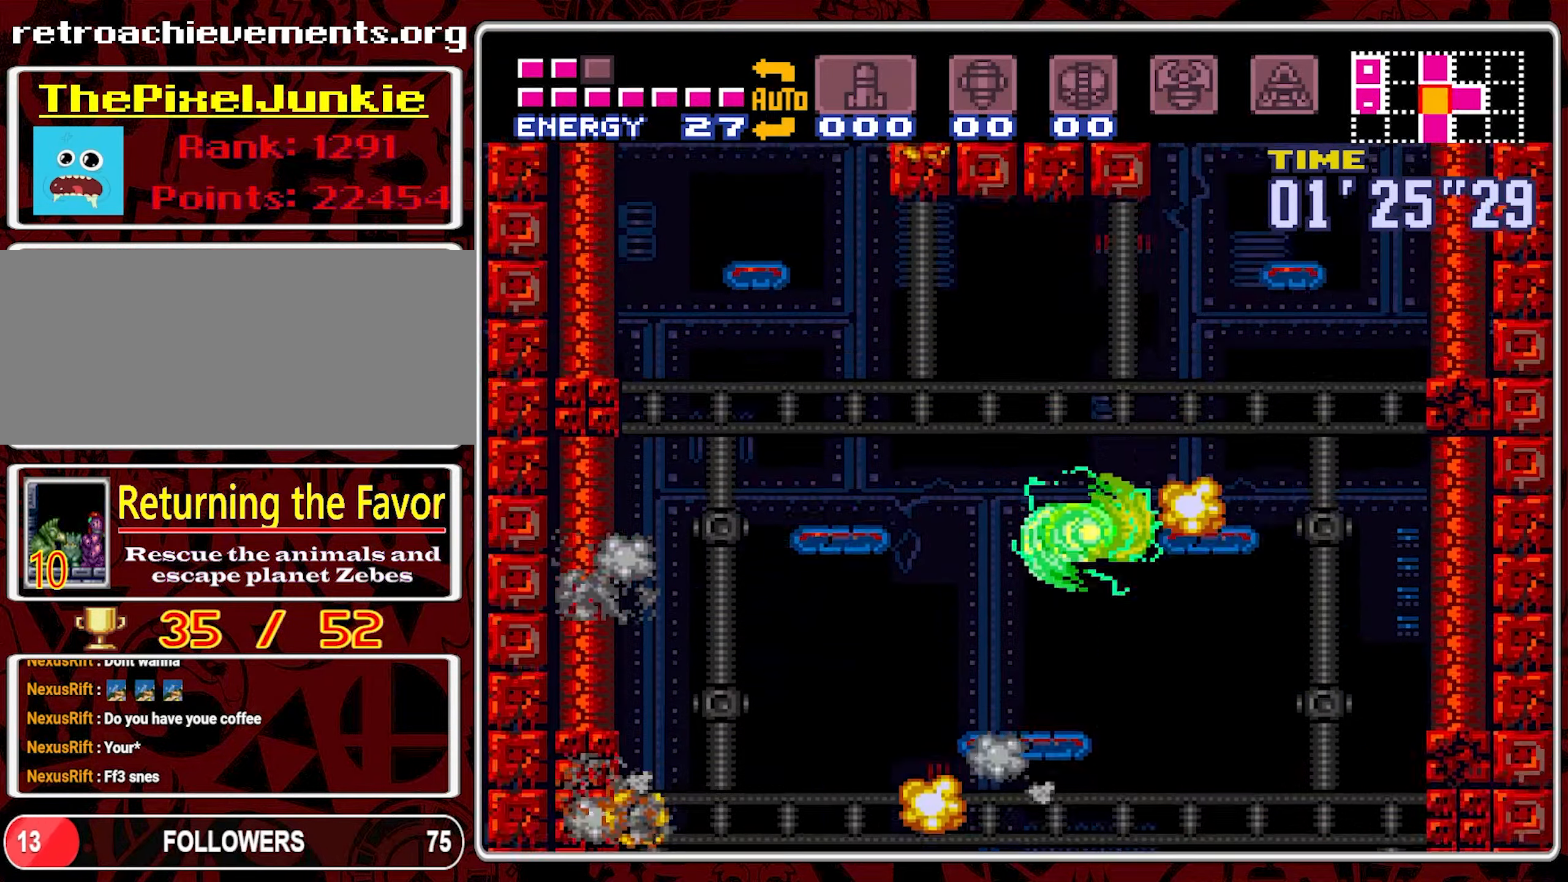
{"buttons": [], "events": [[150, "B", "up"], [300, "DPAD_RIGHT", "up"], [366, "DPAD_LEFT", "down"], [466, "DPAD_LEFT", "up"]]}
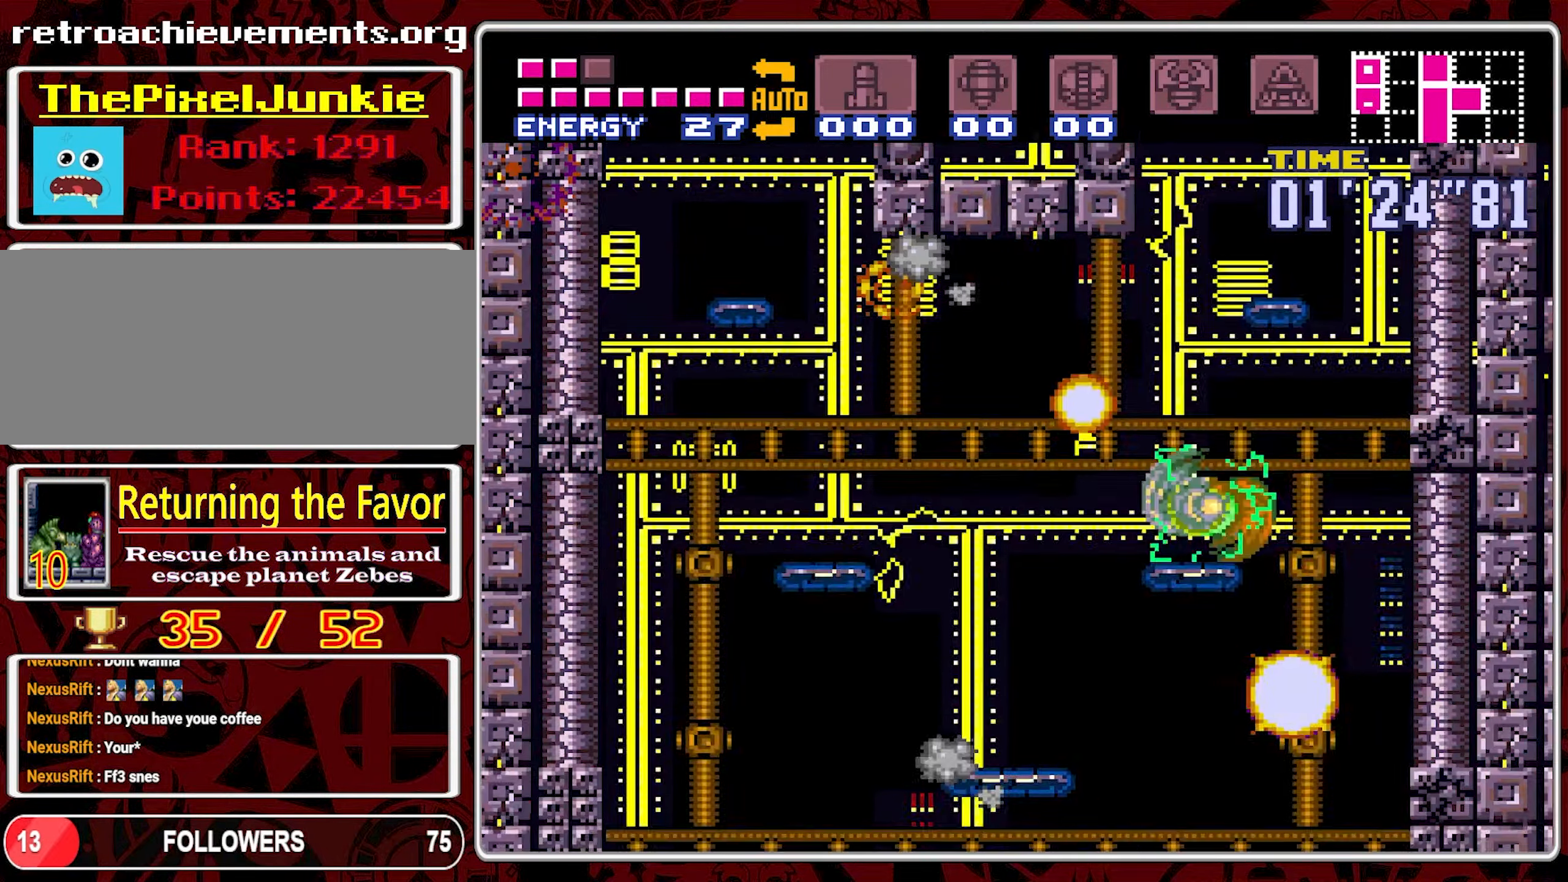
{"buttons": ["B", "DPAD_RIGHT"], "events": [[116, "DPAD_LEFT", "down"], [200, "B", "down"], [283, "DPAD_LEFT", "up"], [350, "DPAD_RIGHT", "down"]]}
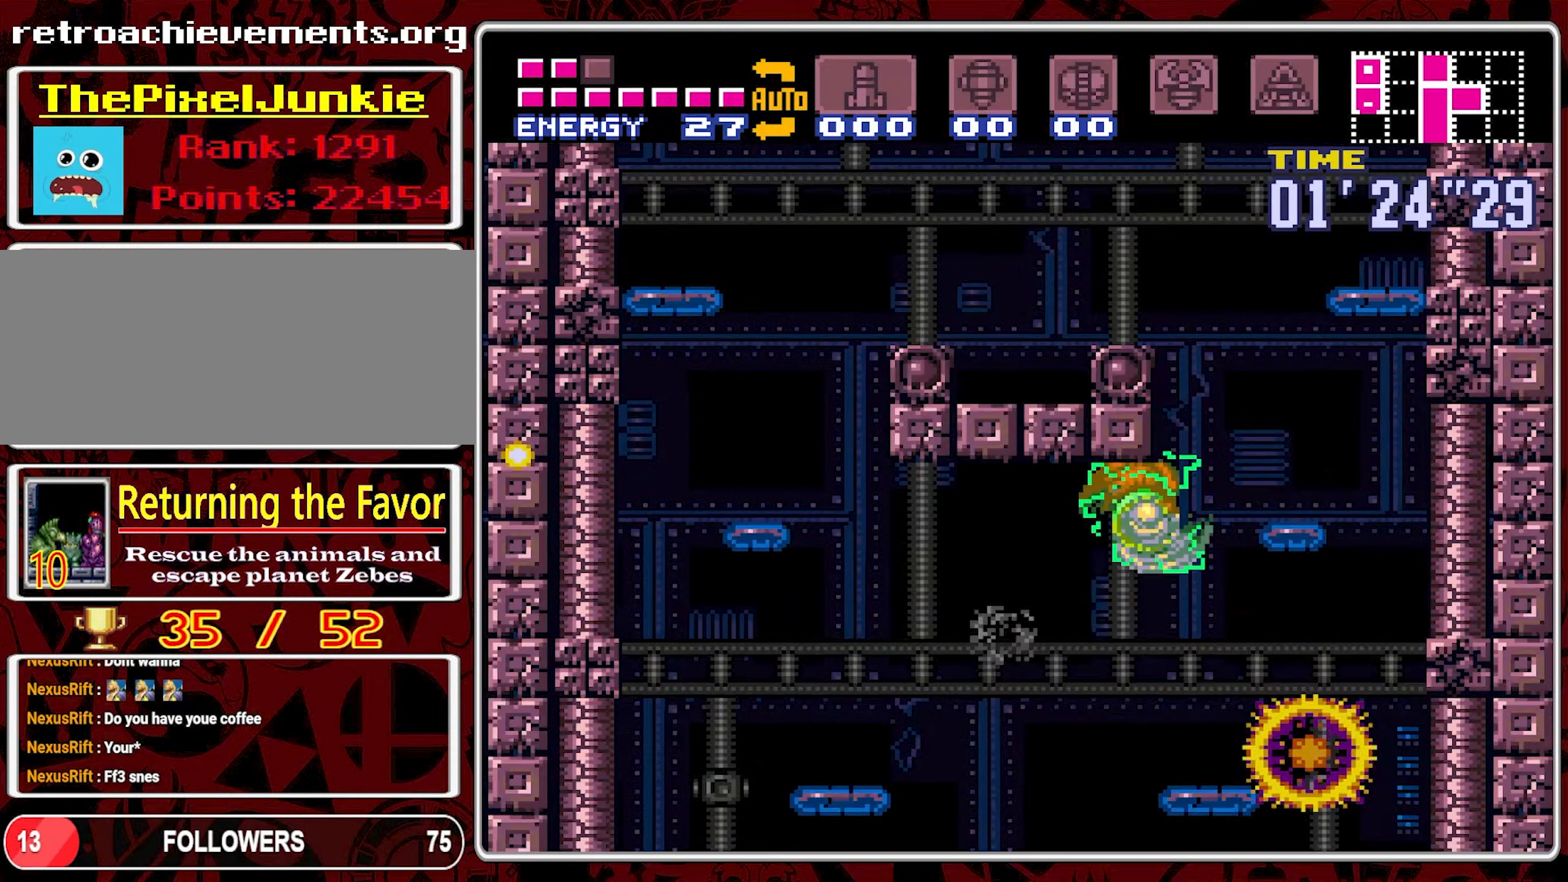
{"buttons": [], "events": [[200, "DPAD_RIGHT", "up"], [233, "DPAD_LEFT", "down"], [233, "DPAD_UP", "down"], [250, "DPAD_UP", "up"], [383, "B", "up"], [400, "DPAD_LEFT", "up"]]}
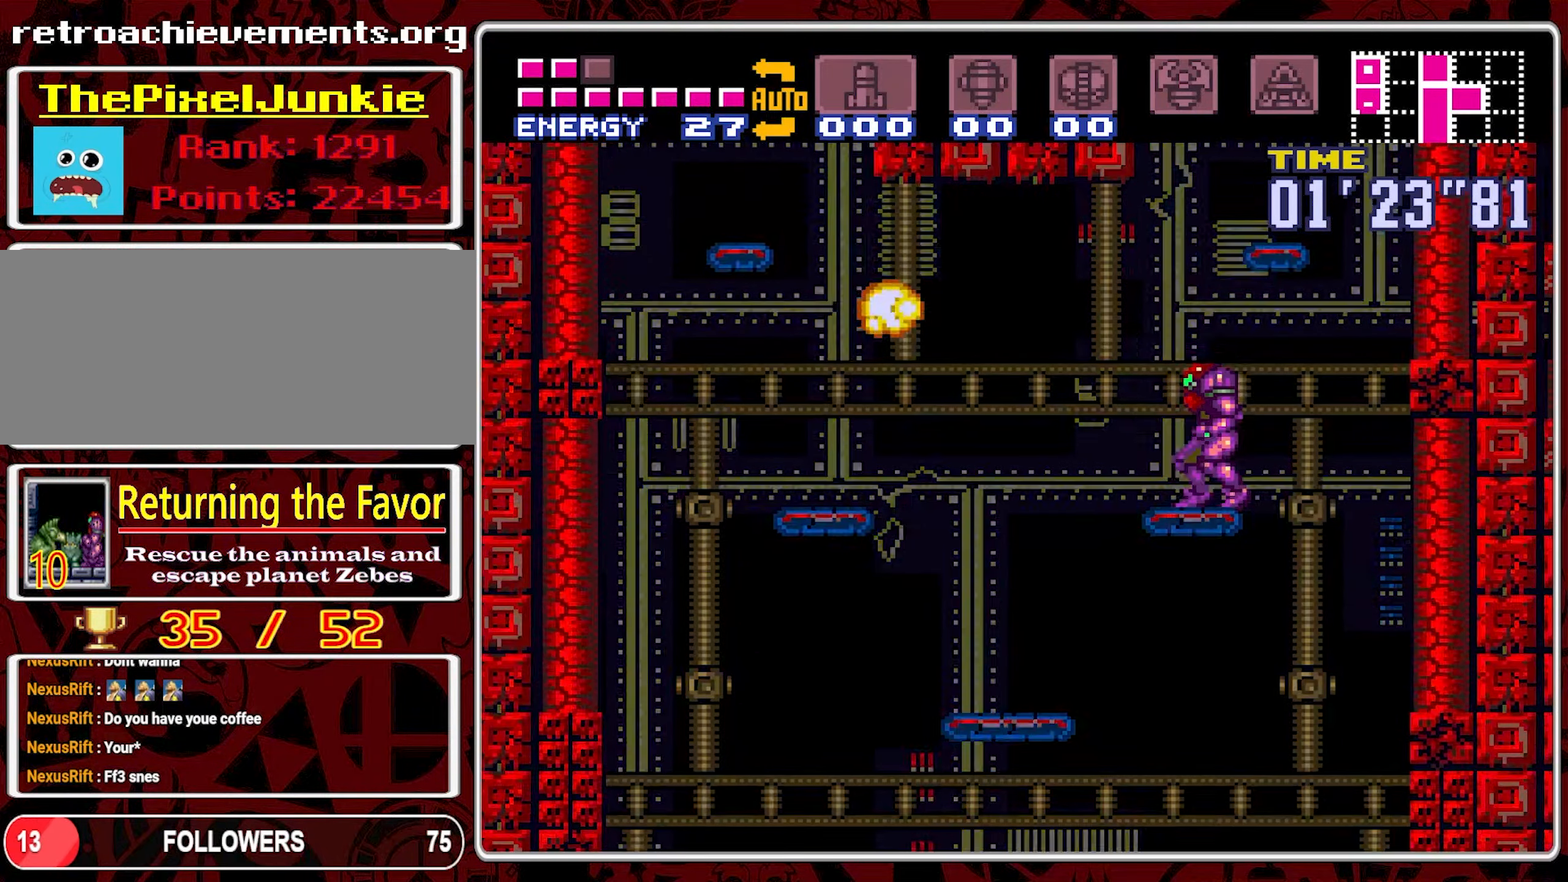
{"buttons": ["B", "DPAD_LEFT"], "events": [[116, "B", "down"], [333, "DPAD_LEFT", "down"]]}
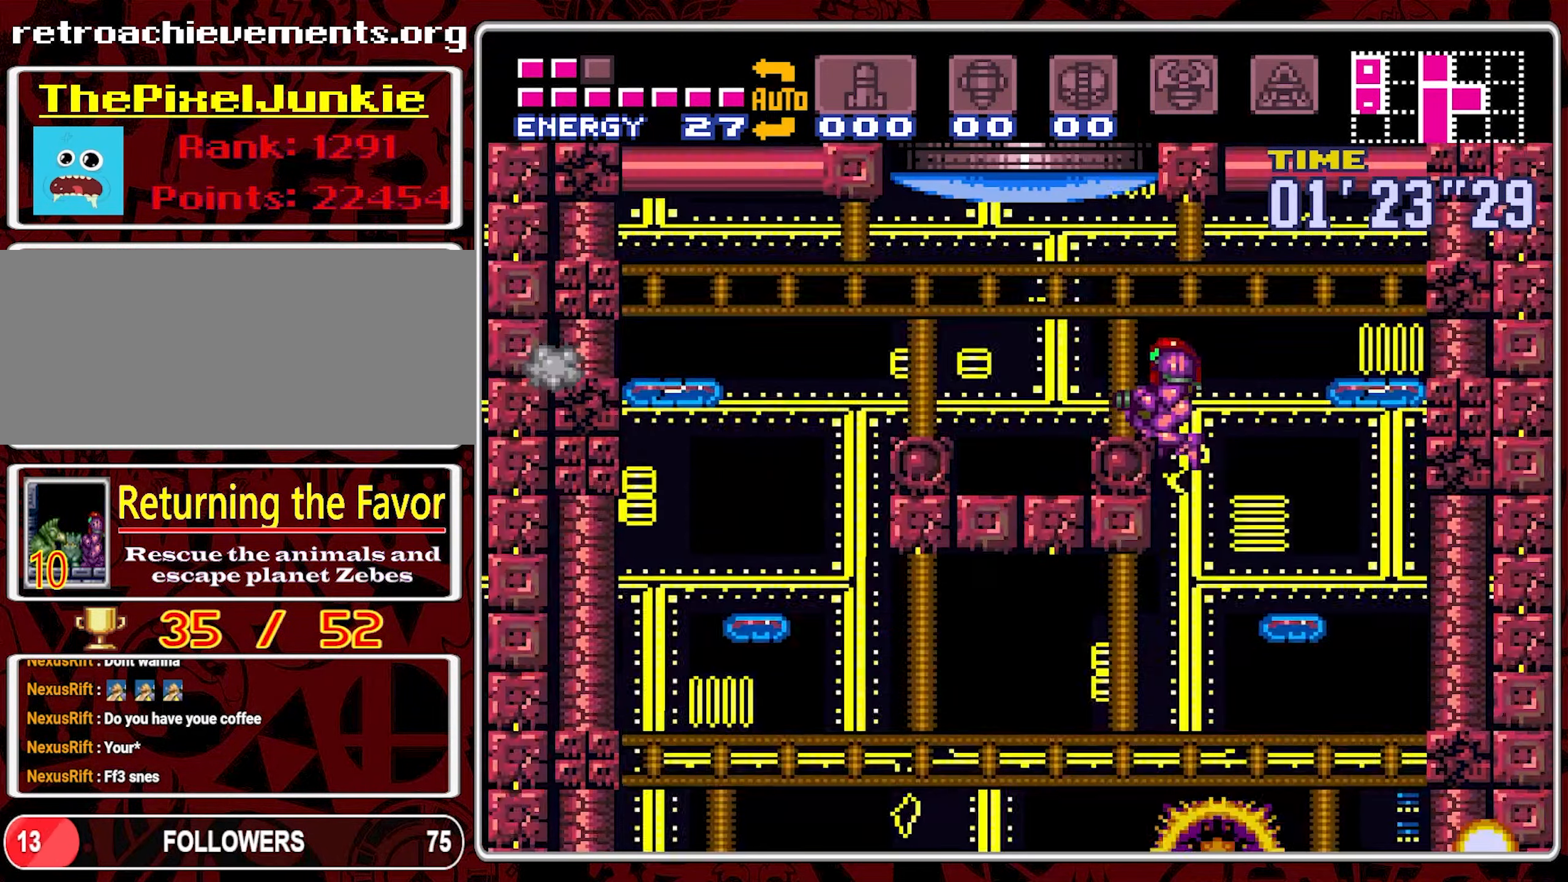
{"buttons": [], "events": [[333, "B", "up"], [400, "DPAD_LEFT", "up"]]}
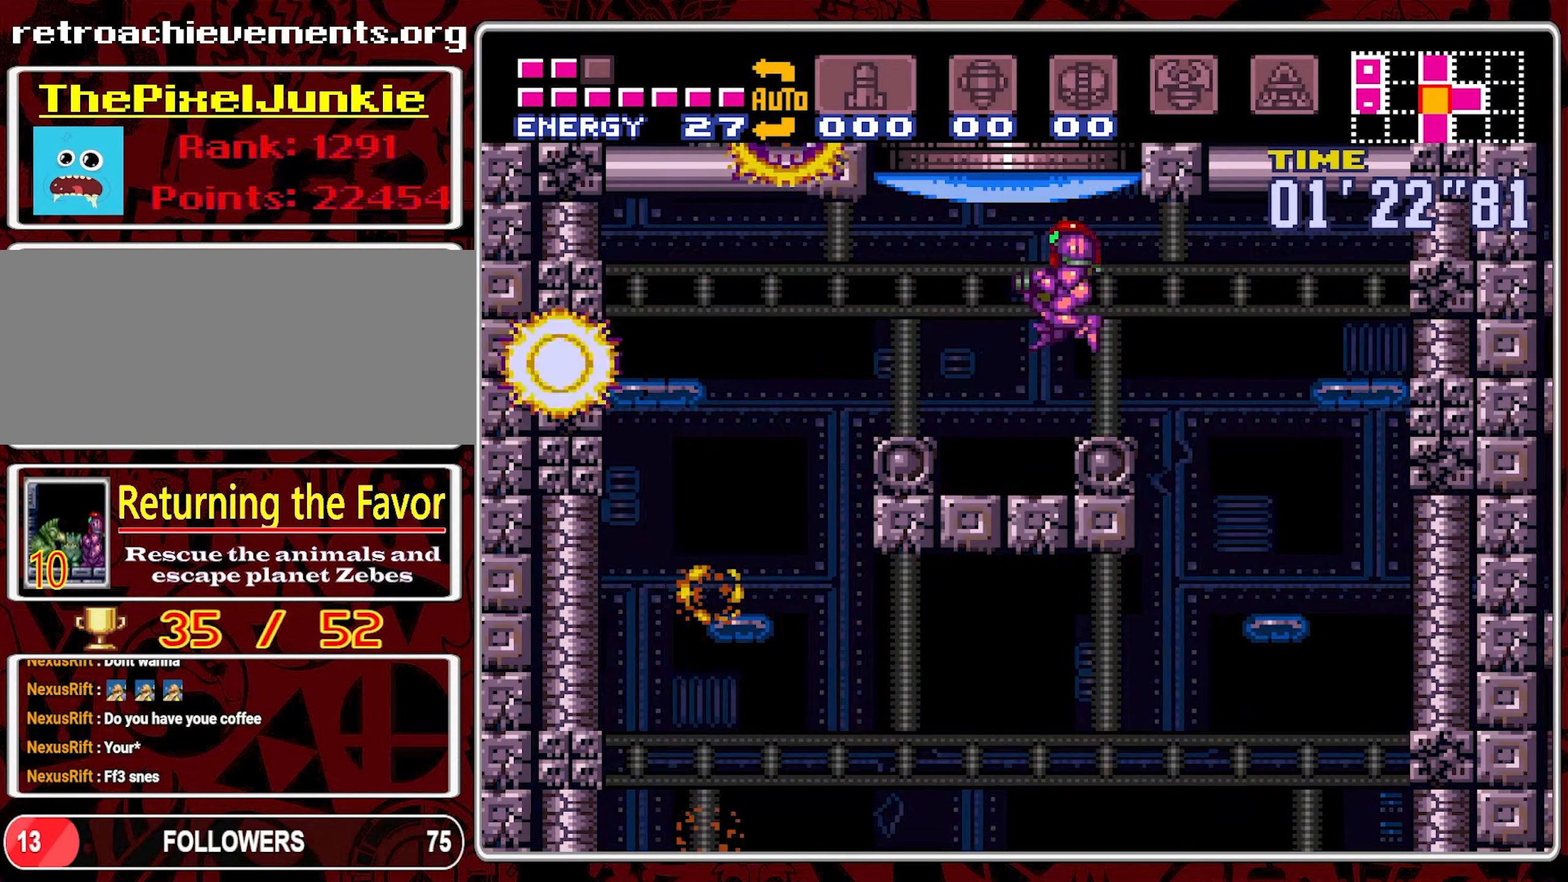
{"buttons": ["Y", "DPAD_UP"], "events": [[33, "DPAD_RIGHT", "down"], [33, "Y", "down"], [100, "DPAD_RIGHT", "up"], [133, "Y", "up"], [317, "DPAD_UP", "down"], [350, "DPAD_LEFT", "down"], [433, "DPAD_LEFT", "up"], [467, "Y", "down"]]}
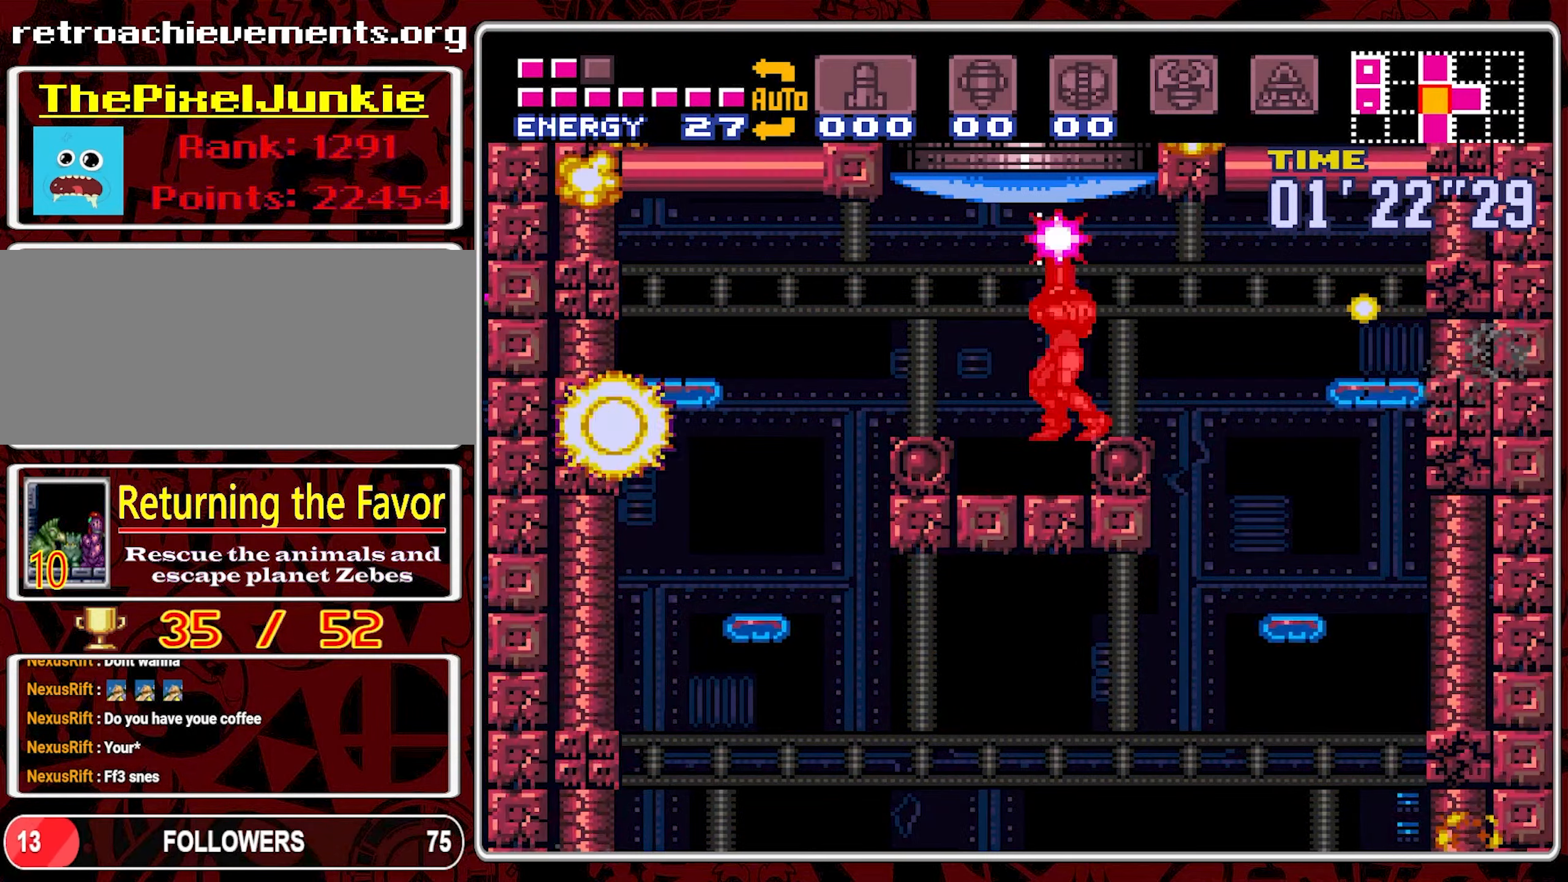
{"buttons": ["B"], "events": [[83, "Y", "up"], [183, "DPAD_UP", "up"], [283, "DPAD_LEFT", "down"], [367, "DPAD_LEFT", "up"], [383, "B", "down"]]}
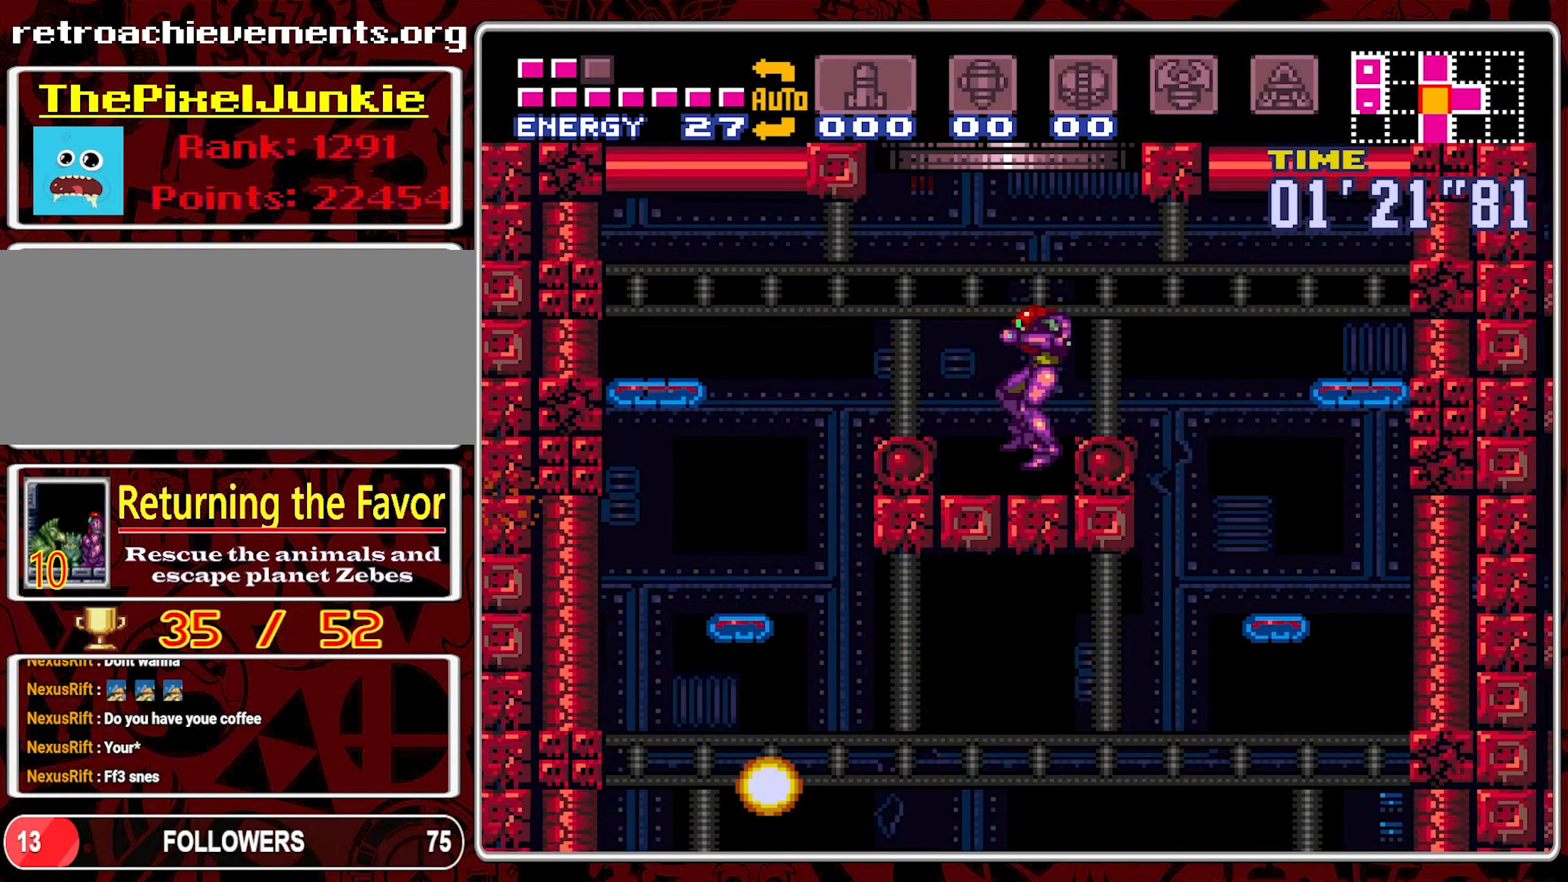
{"buttons": ["B"], "events": [[233, "B", "up"], [250, "B", "down"]]}
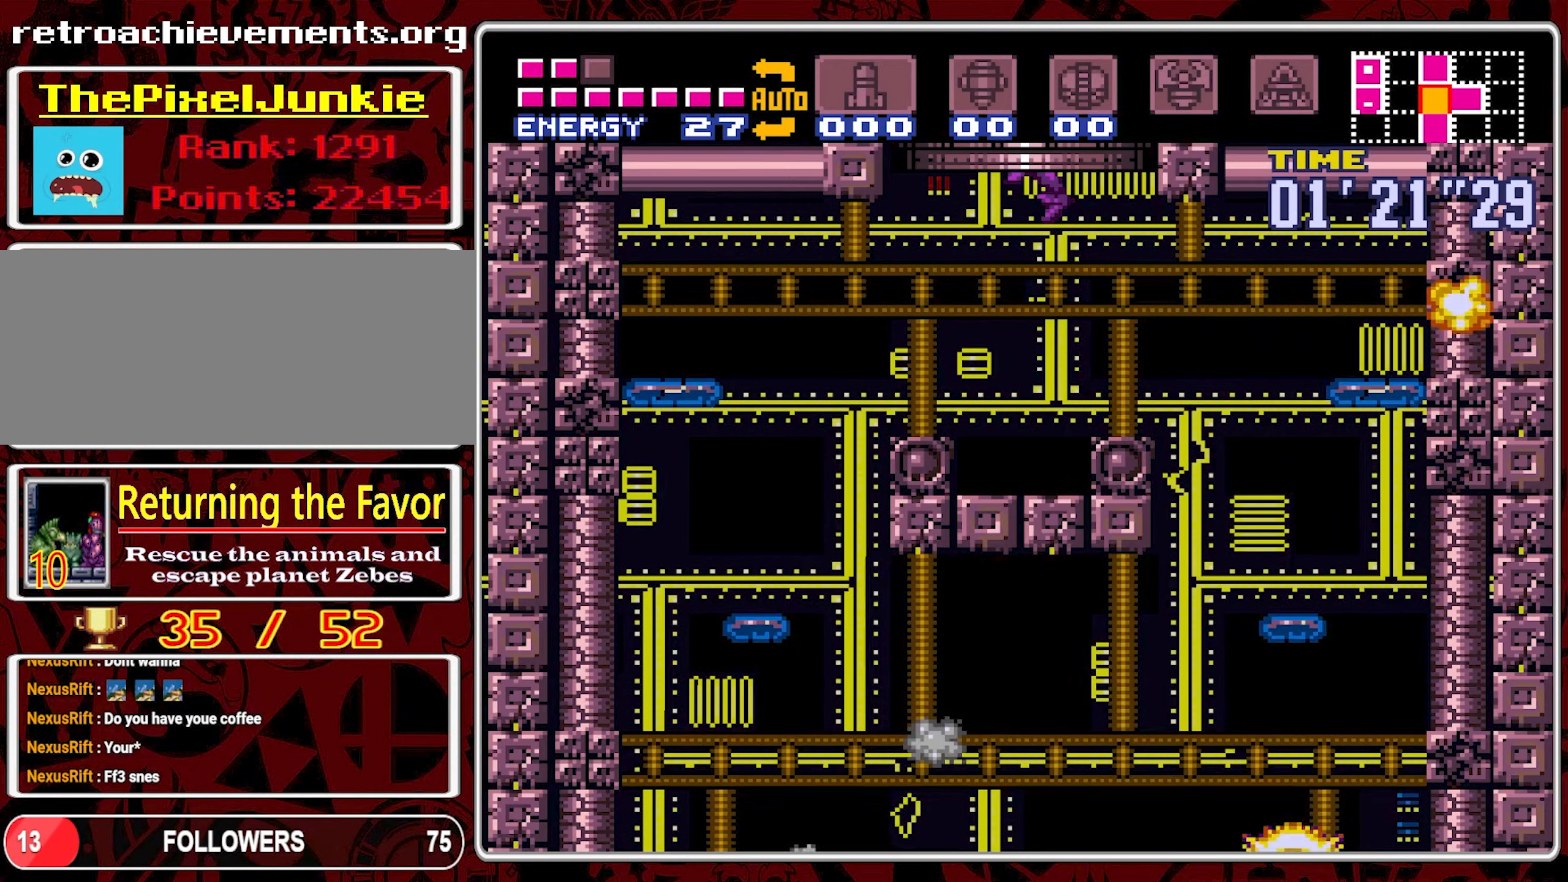
{"buttons": [], "events": [[250, "B", "up"]]}
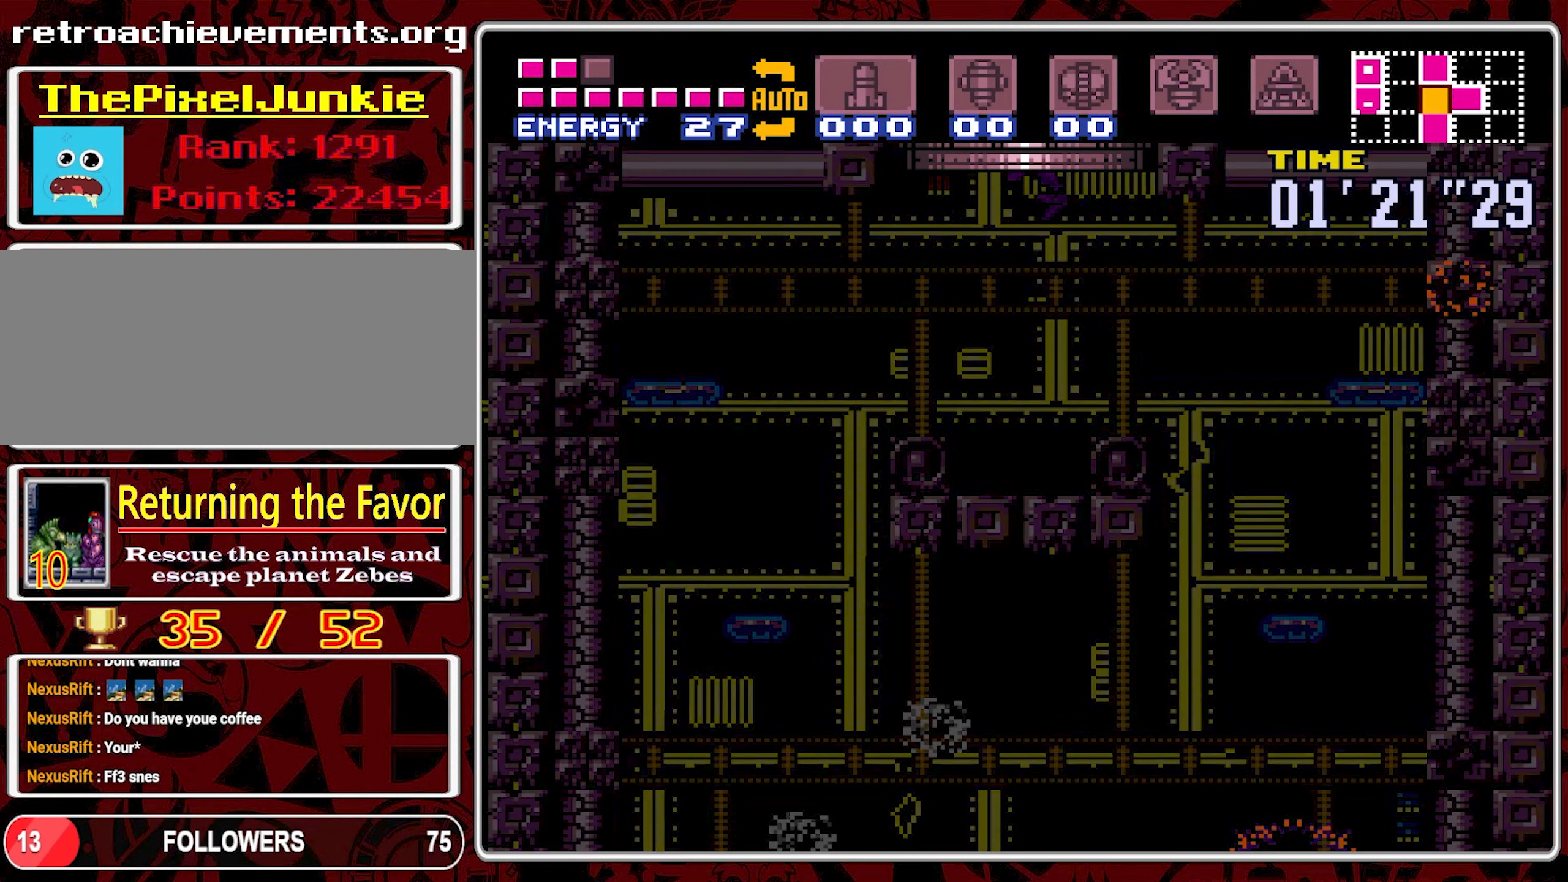
{"buttons": [], "events": []}
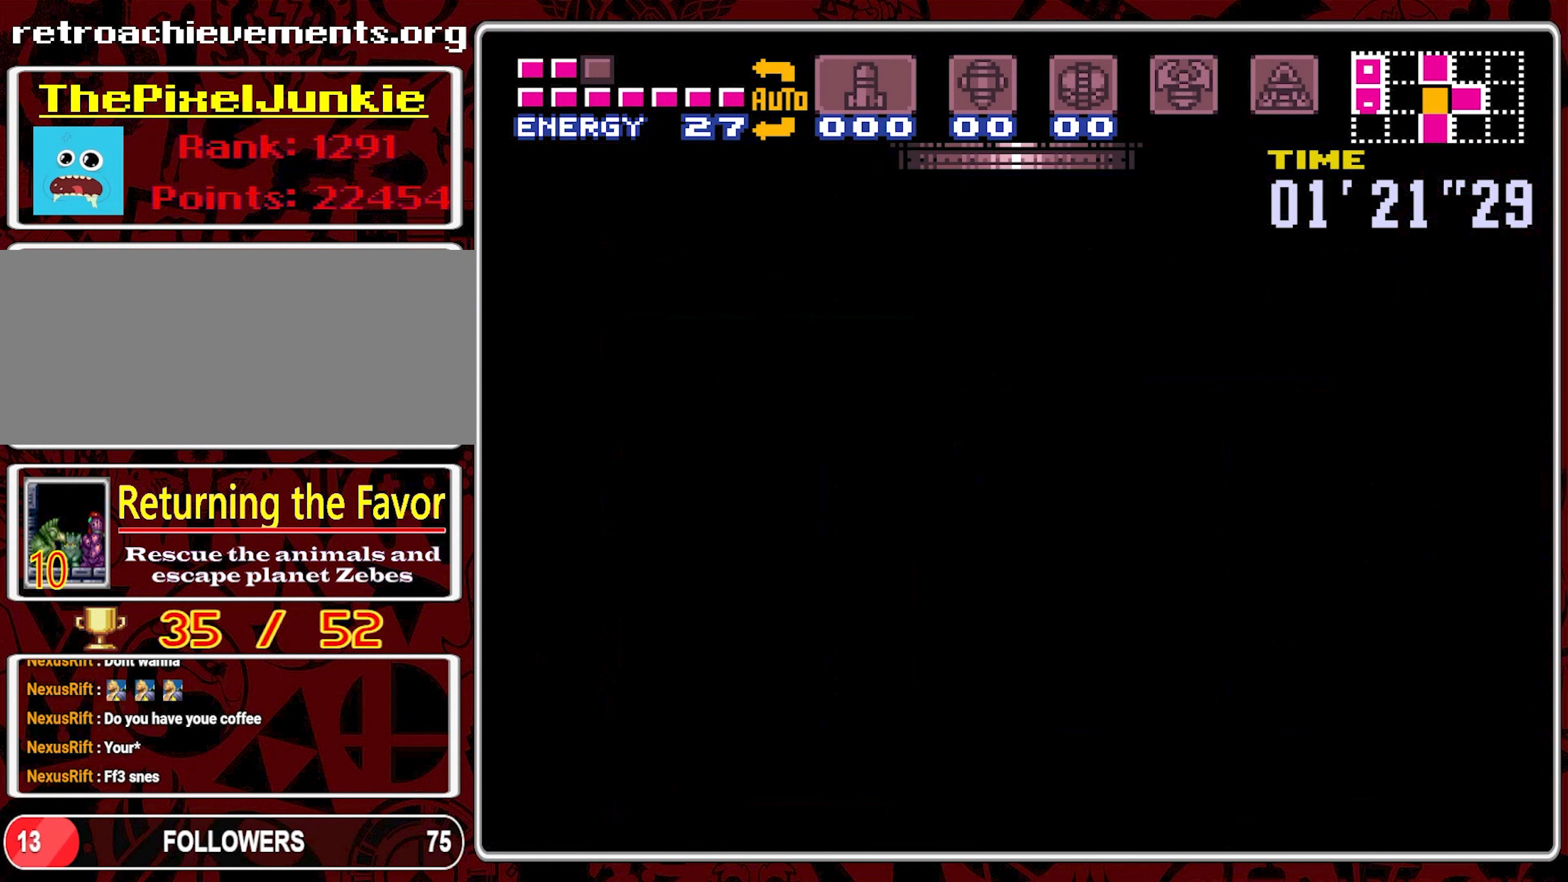
{"buttons": [], "events": []}
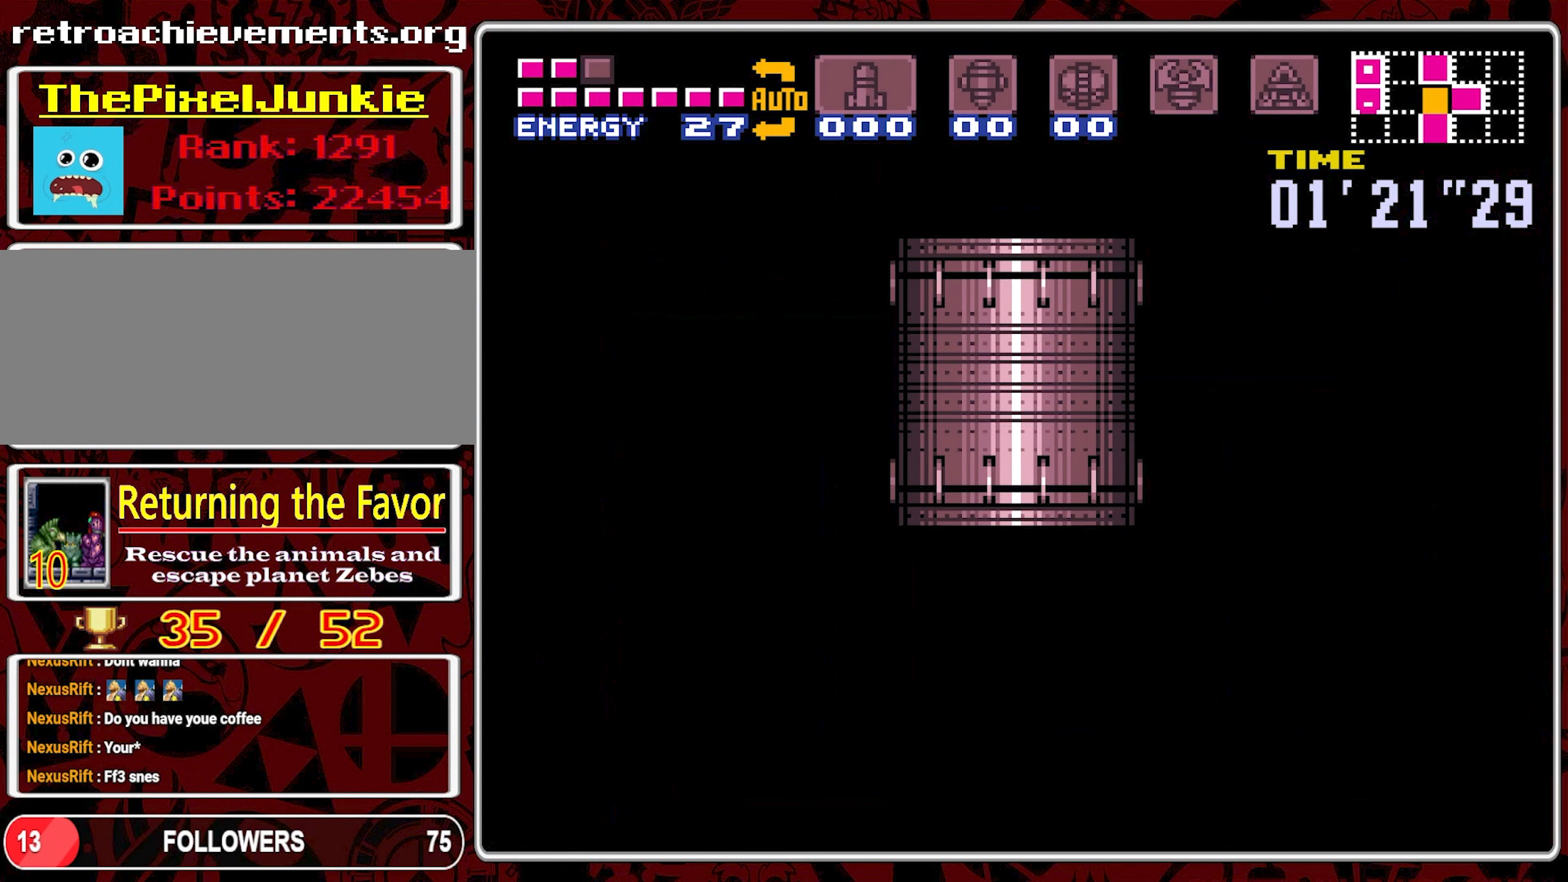
{"buttons": ["Y"], "events": [[467, "Y", "down"]]}
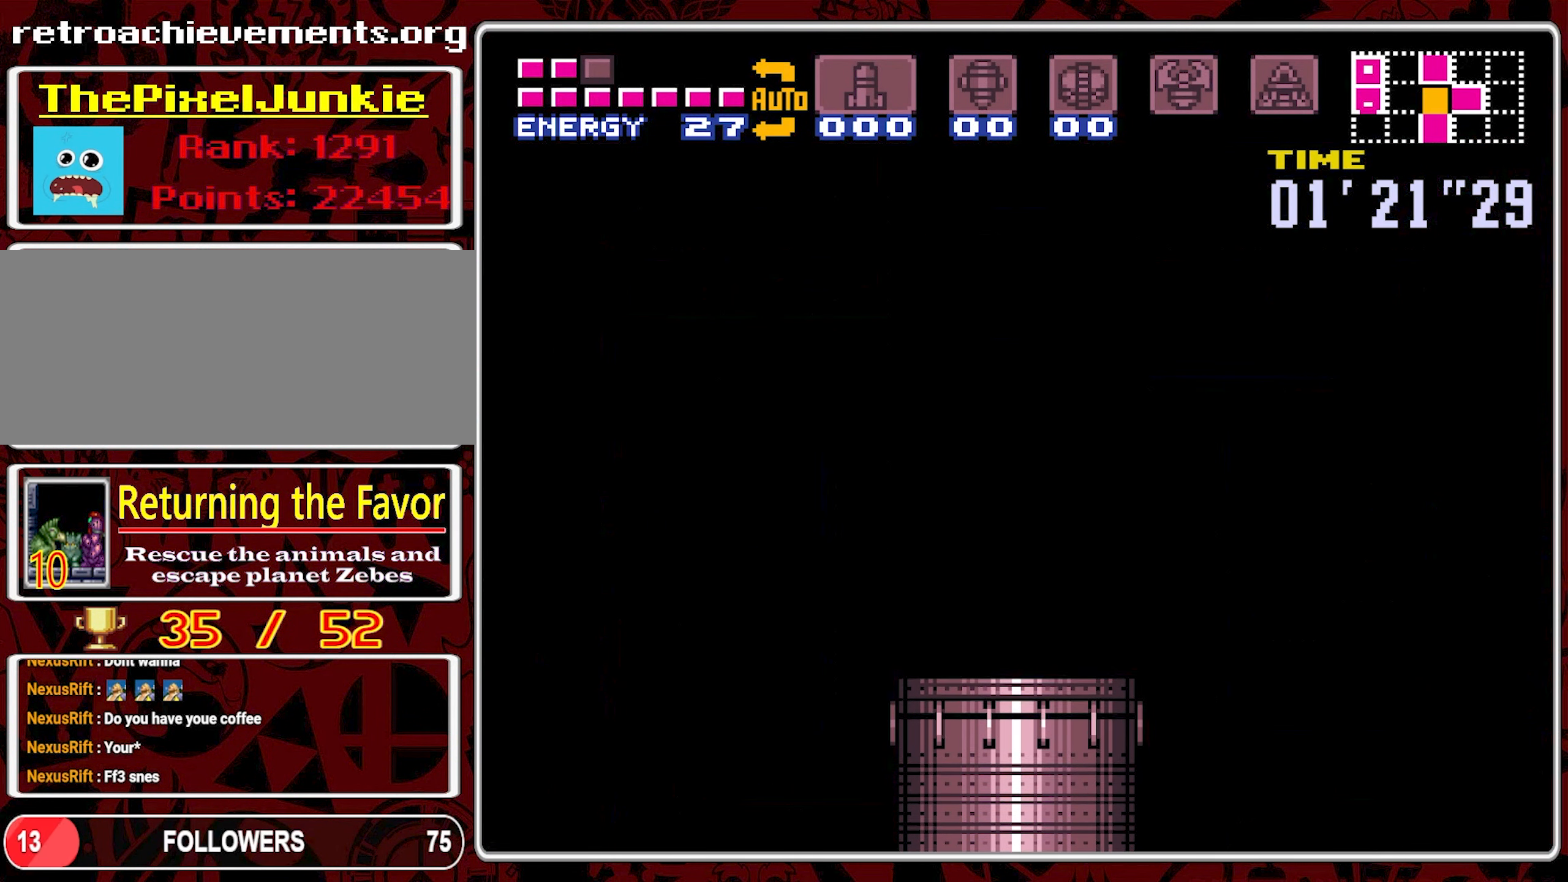
{"buttons": [], "events": [[67, "Y", "up"]]}
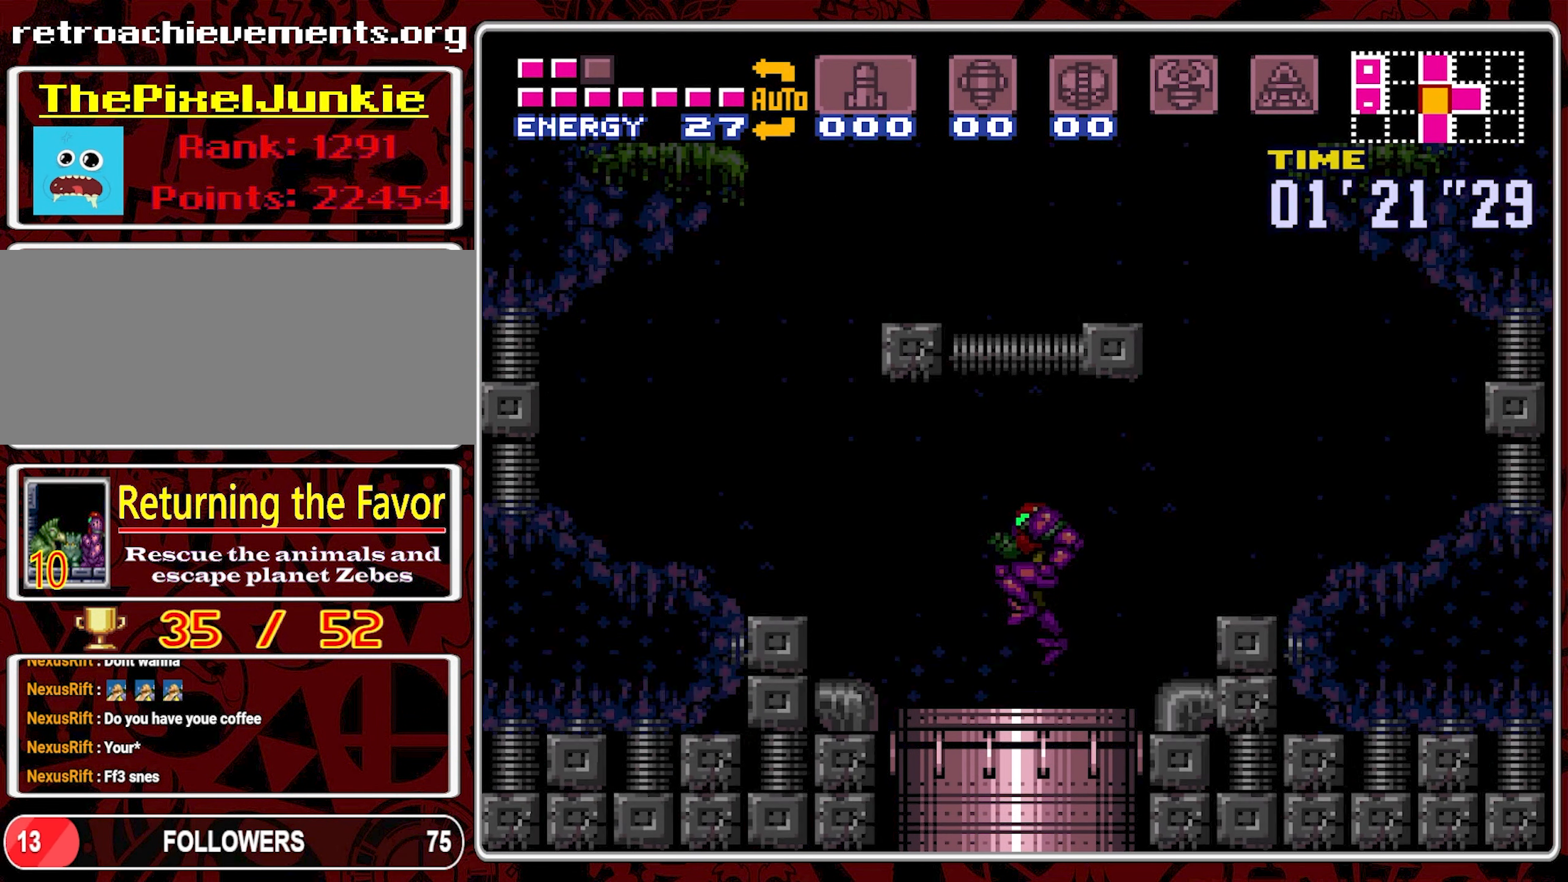
{"buttons": ["DPAD_RIGHT"], "events": [[283, "DPAD_RIGHT", "down"]]}
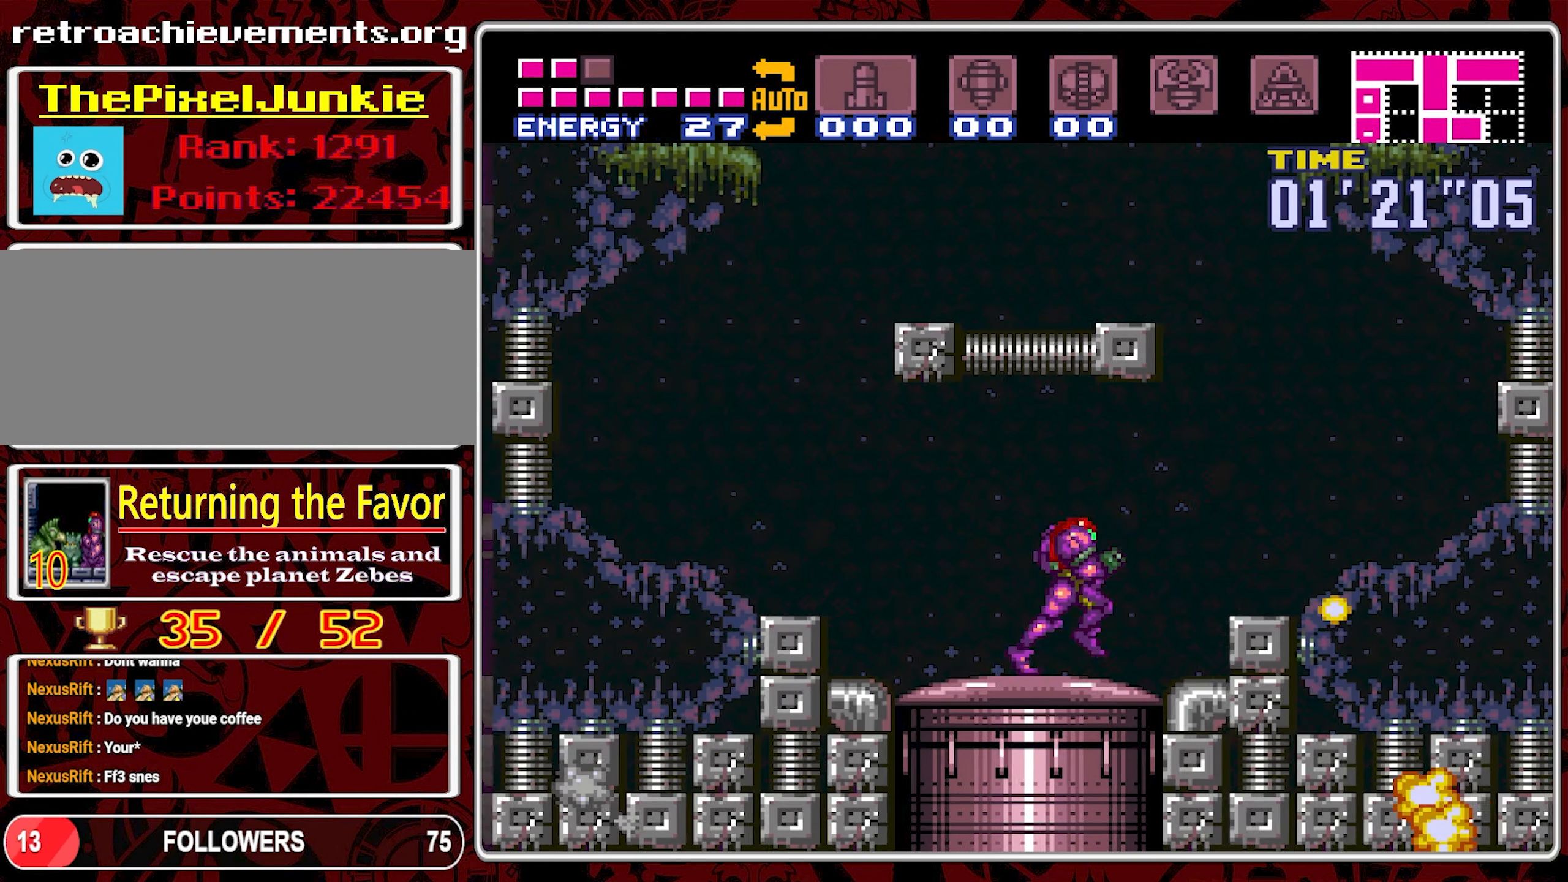
{"buttons": ["B", "DPAD_LEFT"], "events": [[267, "B", "down"], [300, "DPAD_RIGHT", "up"], [450, "DPAD_LEFT", "down"]]}
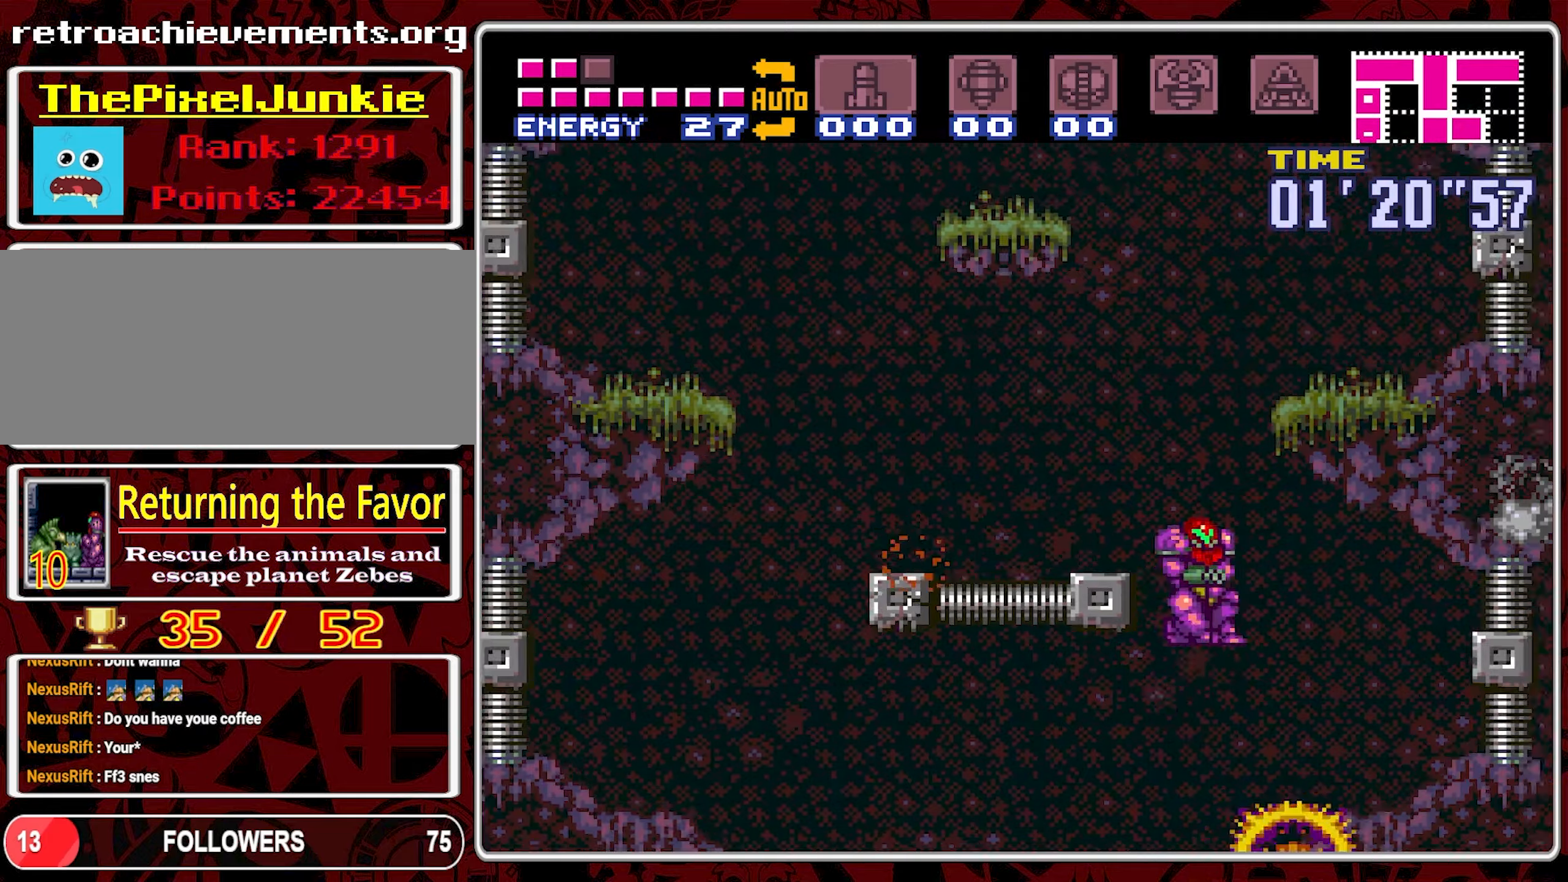
{"buttons": ["DPAD_RIGHT"], "events": [[200, "B", "up"], [367, "DPAD_LEFT", "up"], [484, "DPAD_RIGHT", "down"]]}